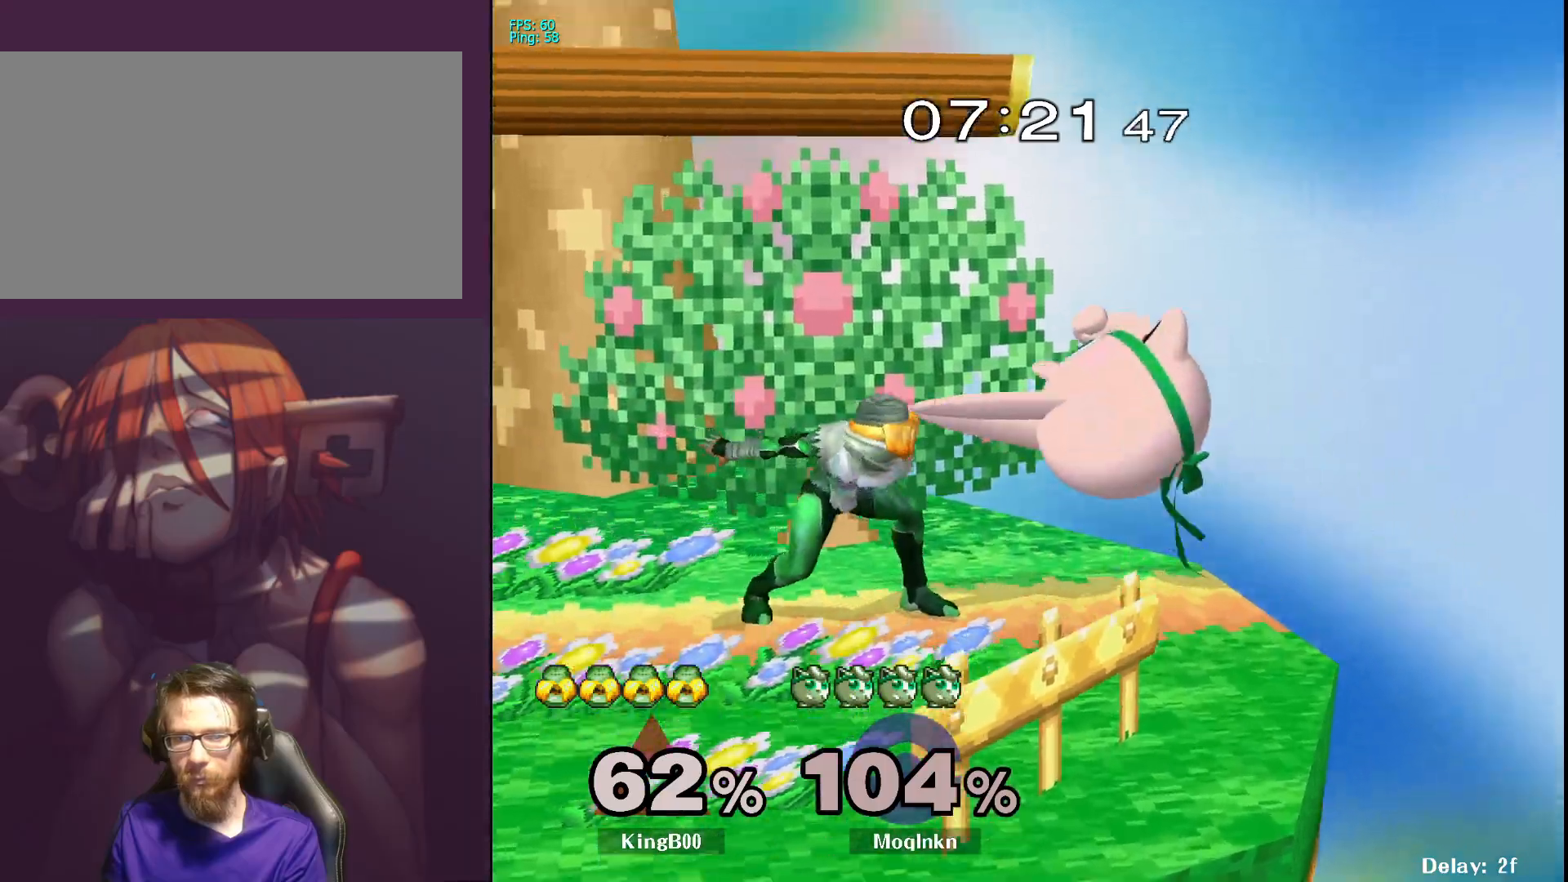
Gameplay with a controller (Nintendo layout); each line is a JSON object with the inputs held at the frame after it. "events" lists button and stick changes between this image and that frame as [ms after this image, input, new state], when the widget could be followed in between. Not read: L3 R3.
{"buttons": ["Y"], "left_stick": "left", "right_stick": "center", "events": [[83, "A", "up"], [500, "Y", "down"]]}
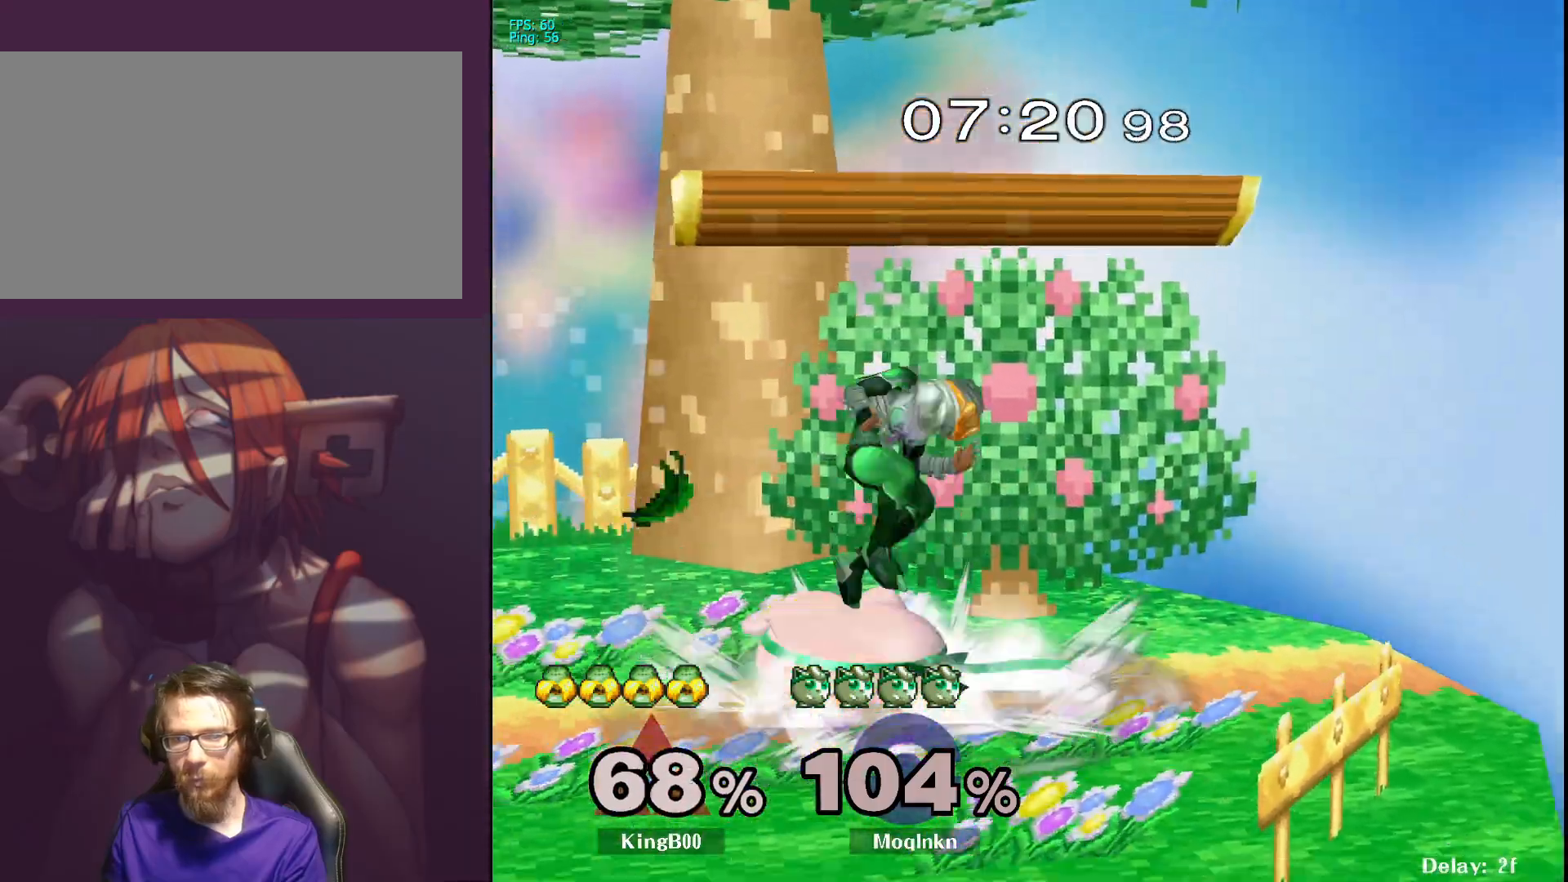
{"buttons": [], "left_stick": "up", "right_stick": "center", "events": [[67, "Y", "up"], [83, "left_stick", "up-left"], [183, "right_stick", "down-left"], [267, "right_stick", "center"], [333, "left_stick", "up"], [333, "right_stick", "down"], [417, "right_stick", "center"]]}
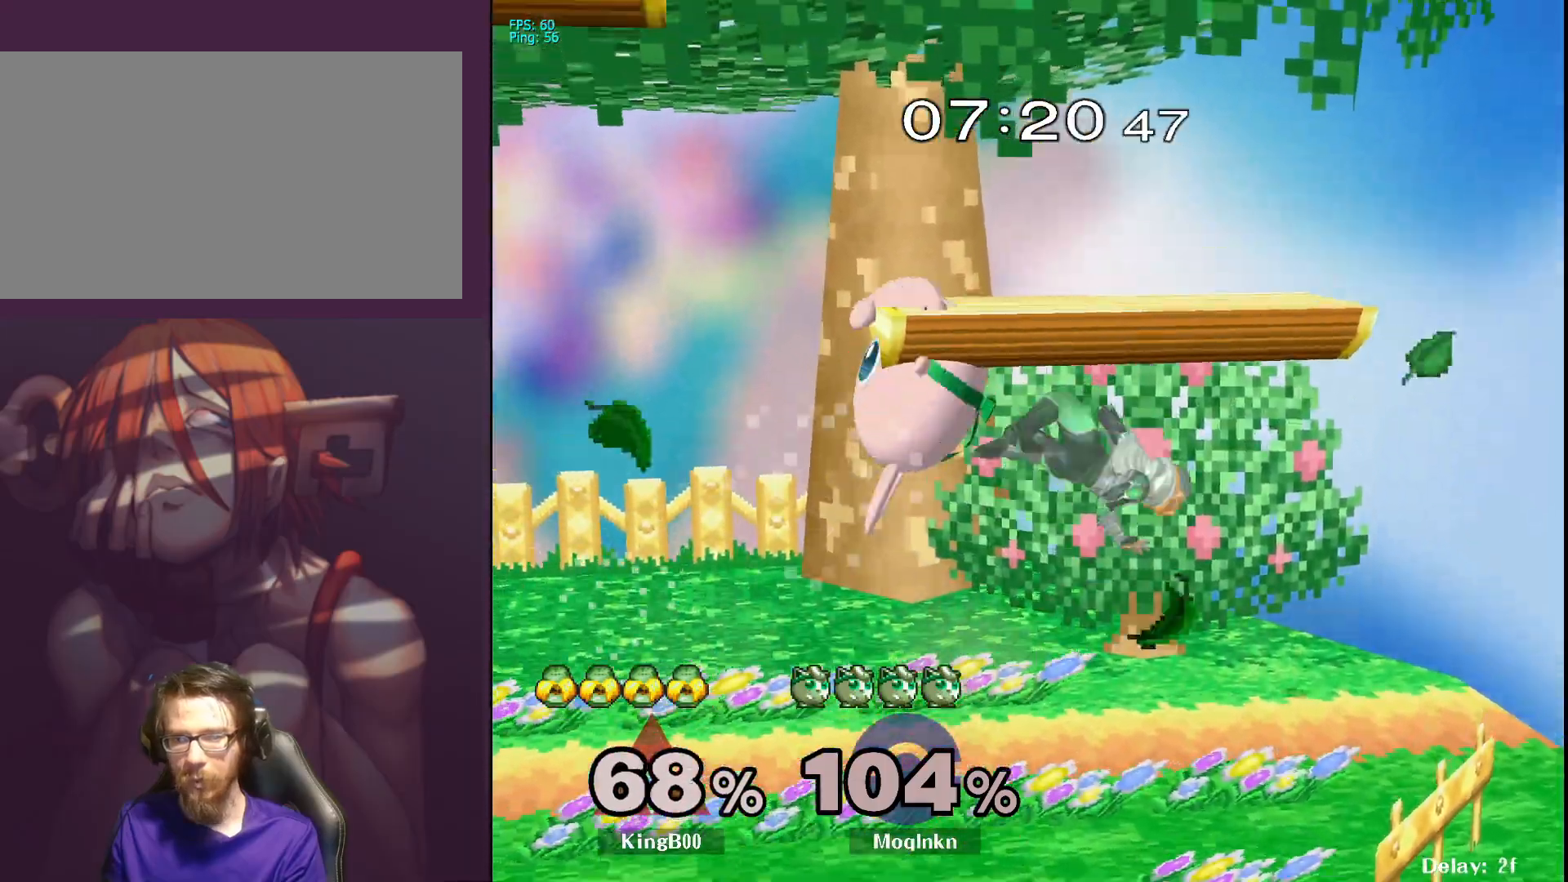
{"buttons": [], "left_stick": "left", "right_stick": "center", "events": [[17, "left_stick", "center"], [117, "right_stick", "down-right"], [217, "left_stick", "right"], [267, "right_stick", "center"], [350, "right_stick", "down-right"], [400, "right_stick", "center"], [417, "left_stick", "left"]]}
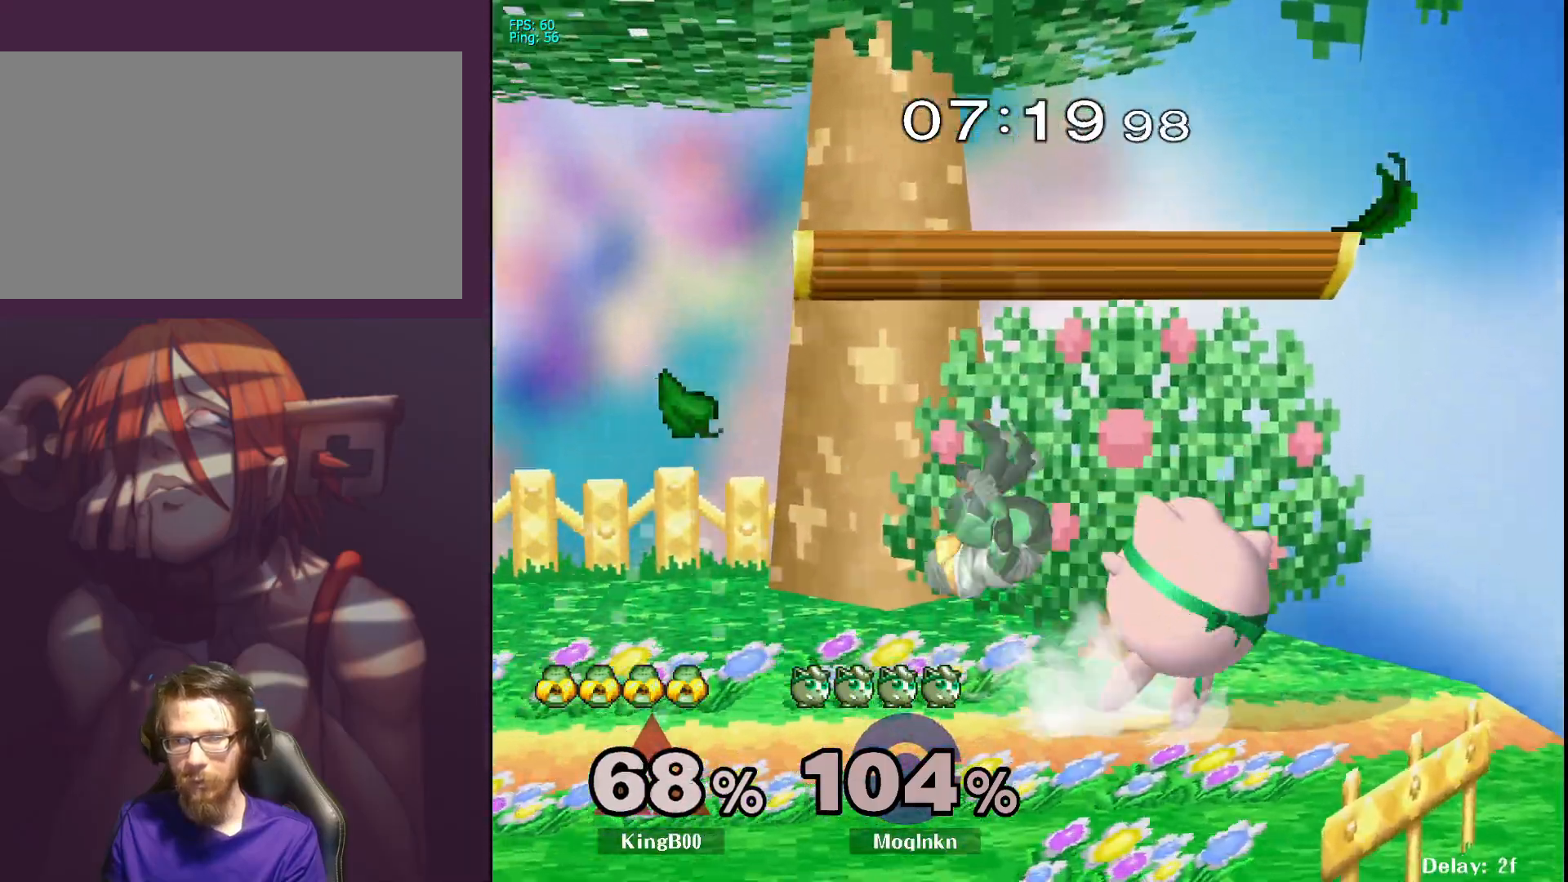
{"buttons": ["L1"], "left_stick": "center", "right_stick": "center", "events": [[100, "L1", "down"], [100, "left_stick", "center"]]}
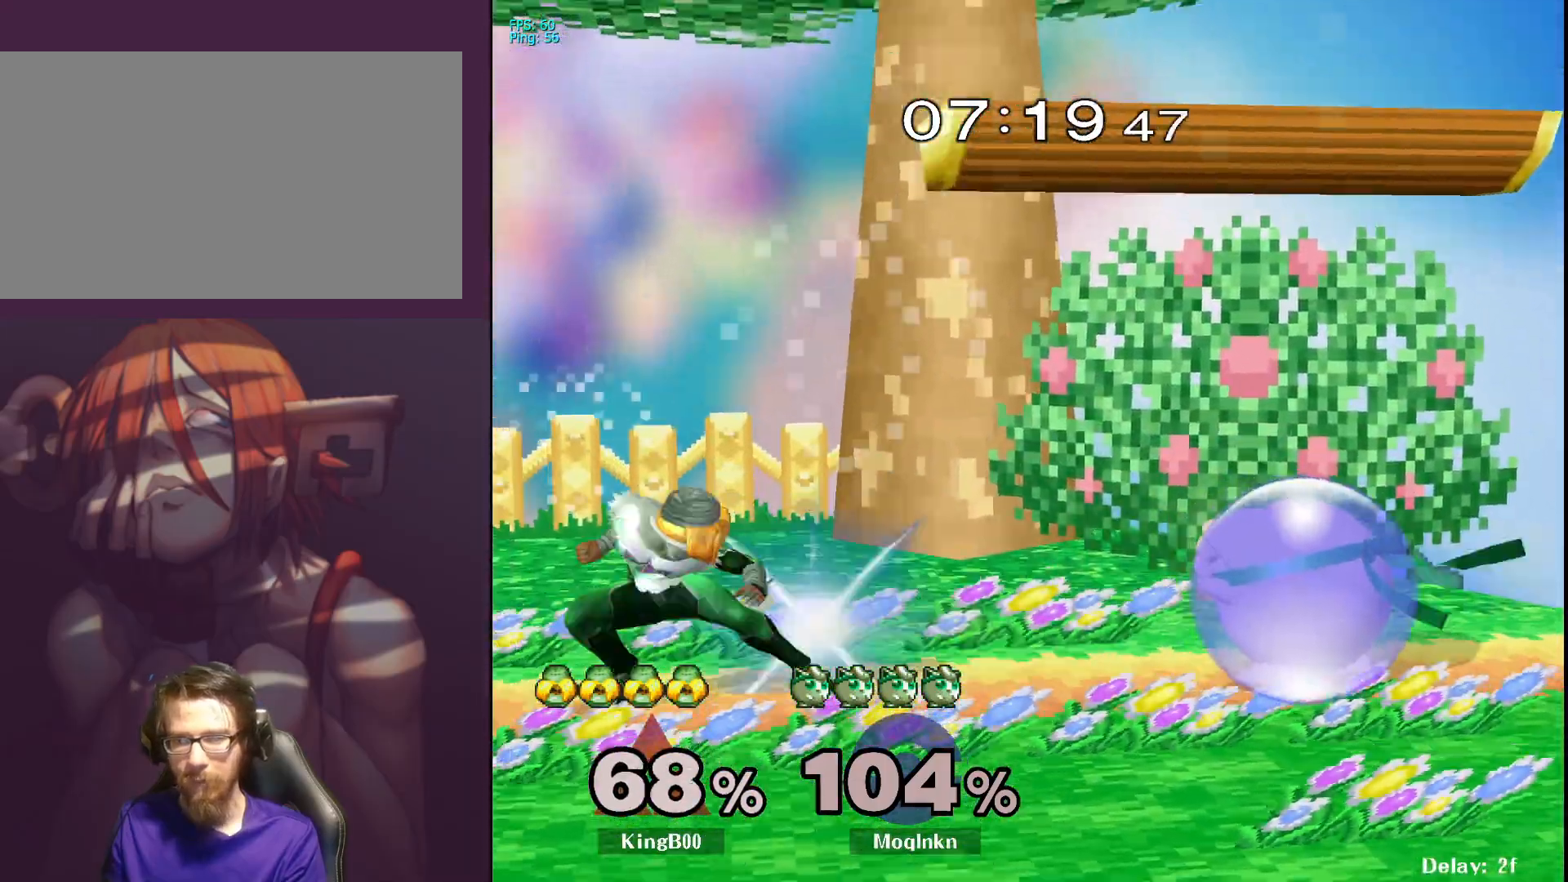
{"buttons": [], "left_stick": "center", "right_stick": "center", "events": [[33, "Y", "down"], [67, "Y", "up"], [83, "left_stick", "left"], [133, "L1", "up"], [200, "A", "down"], [283, "A", "up"], [433, "left_stick", "center"]]}
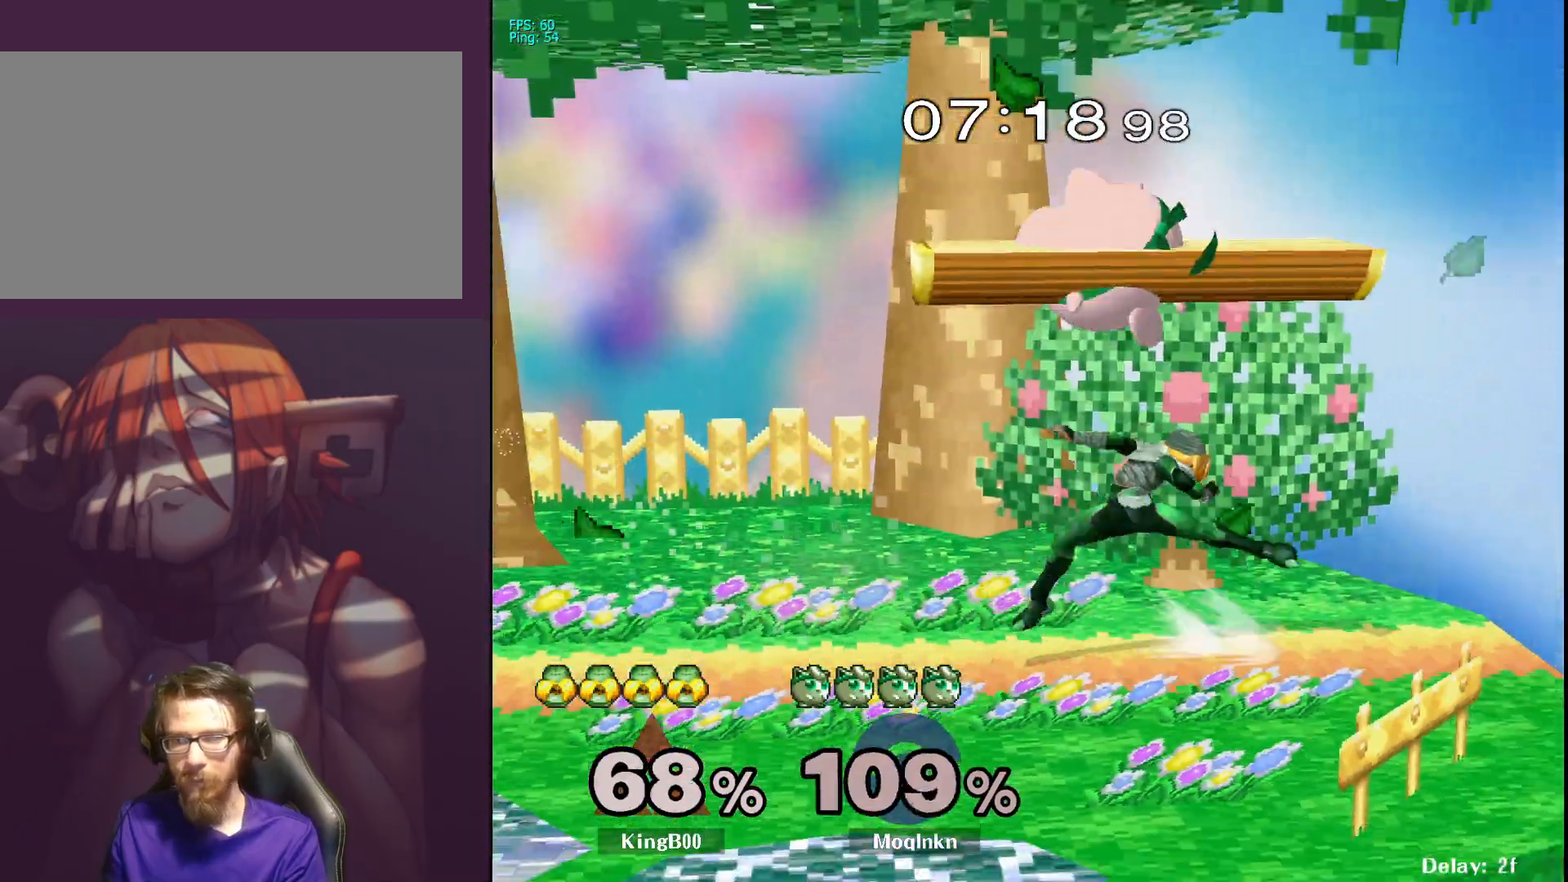
{"buttons": ["L1"], "left_stick": "right", "right_stick": "center", "events": [[183, "left_stick", "left"], [383, "left_stick", "center"], [400, "right_stick", "down"], [433, "left_stick", "right"], [483, "L1", "down"], [483, "right_stick", "center"]]}
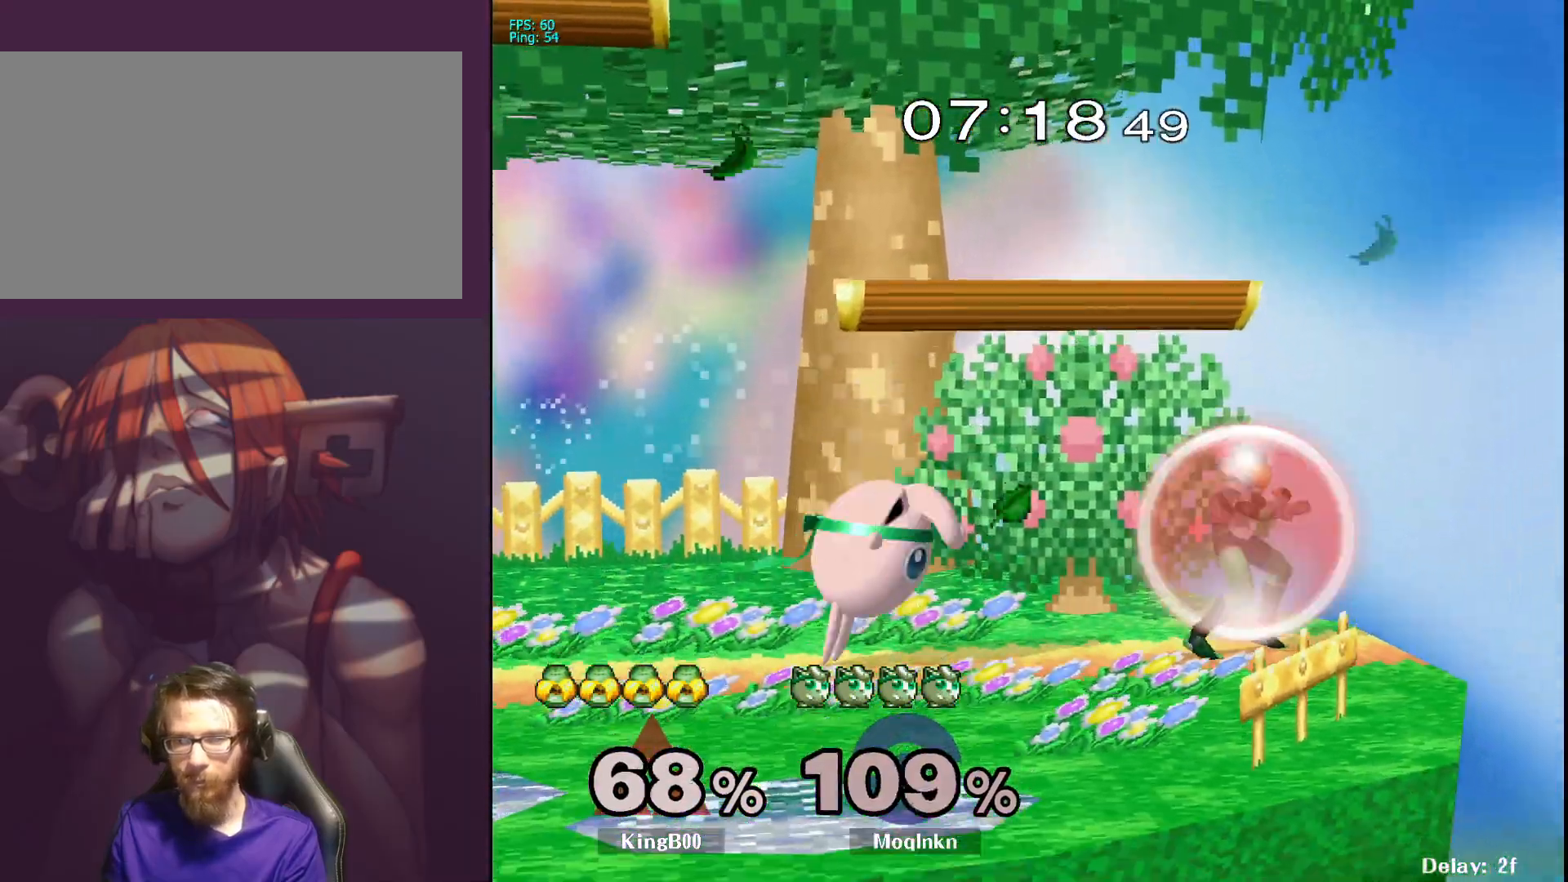
{"buttons": [], "left_stick": "right", "right_stick": "center", "events": [[67, "left_stick", "center"], [150, "L1", "up"], [233, "Y", "down"], [283, "Y", "up"], [400, "B", "down"], [417, "B", "up"], [417, "left_stick", "right"]]}
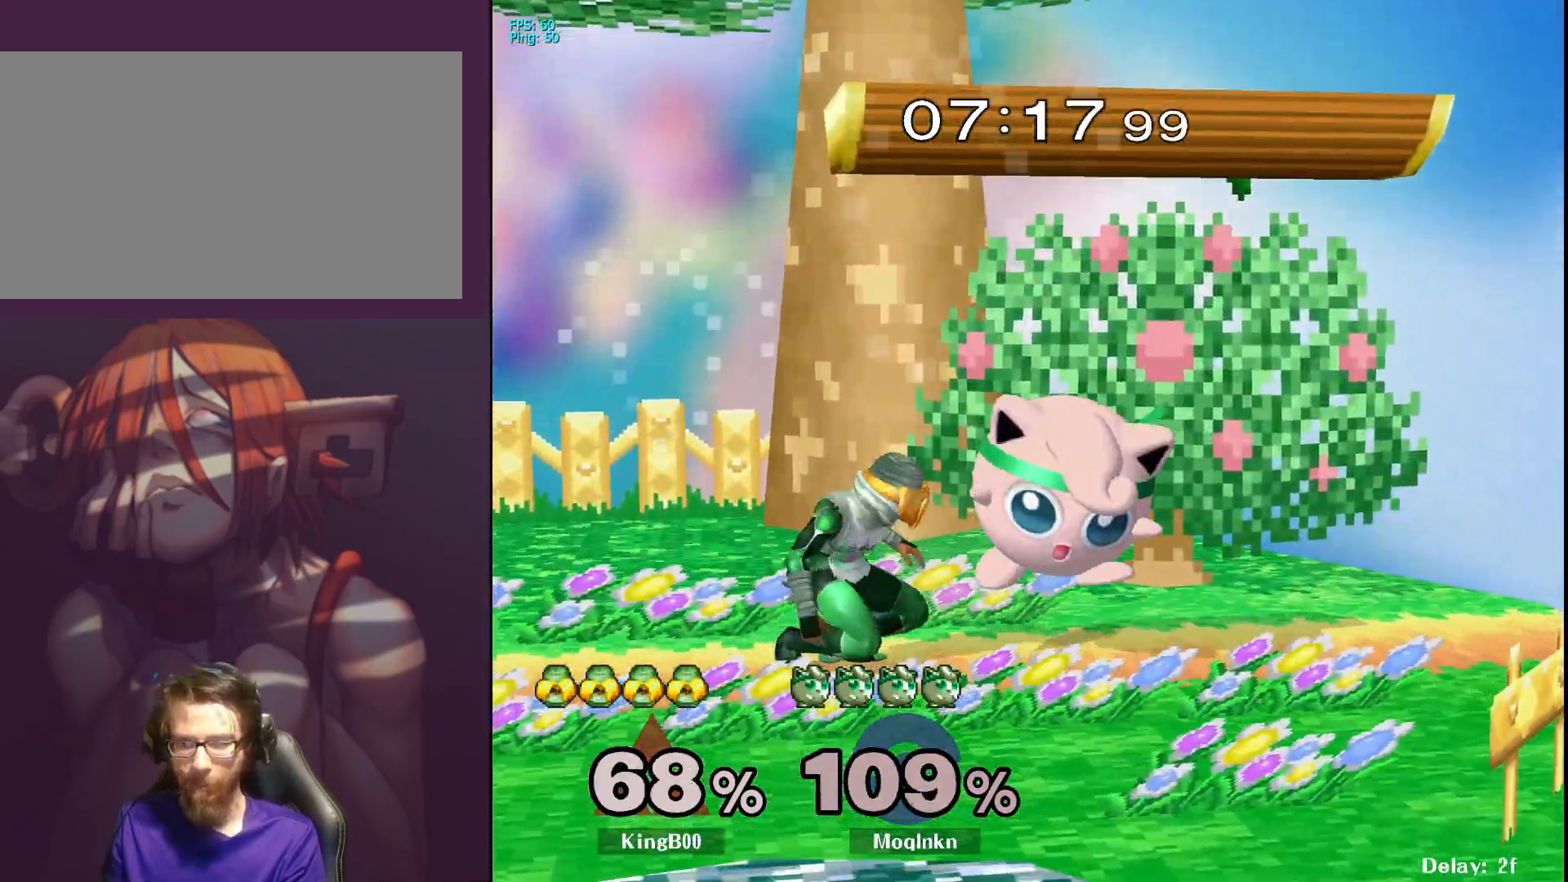
{"buttons": [], "left_stick": "center", "right_stick": "center", "events": [[50, "left_stick", "center"], [133, "left_stick", "left"], [233, "right_stick", "left"], [350, "right_stick", "center"], [450, "left_stick", "center"]]}
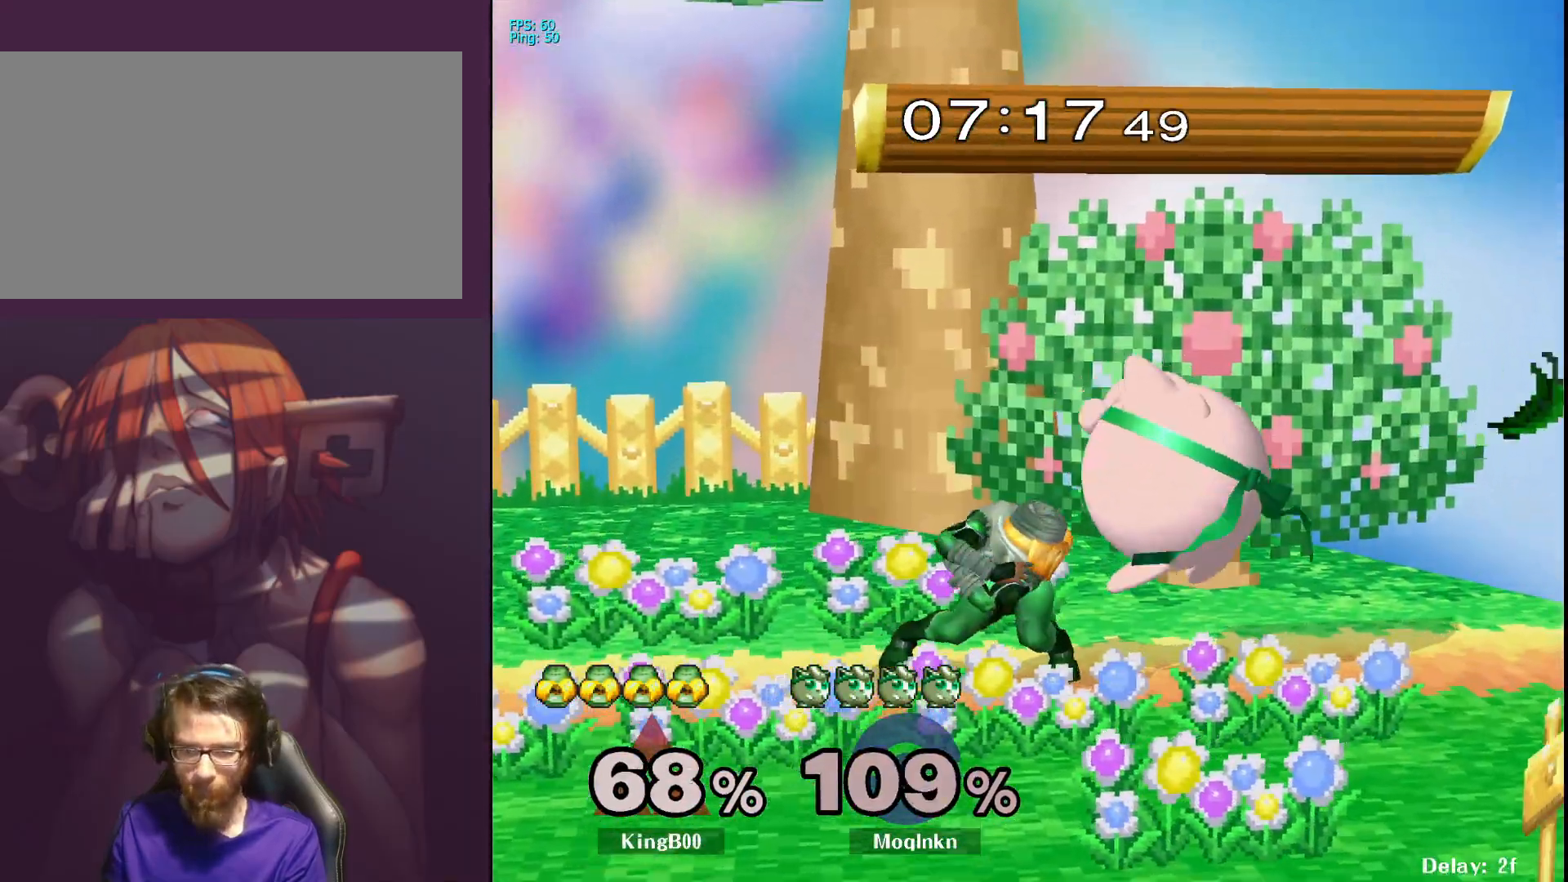
{"buttons": ["A"], "left_stick": "up-left", "right_stick": "center", "events": [[167, "left_stick", "left"], [283, "Y", "down"], [350, "Y", "up"], [467, "A", "down"], [483, "left_stick", "up-left"]]}
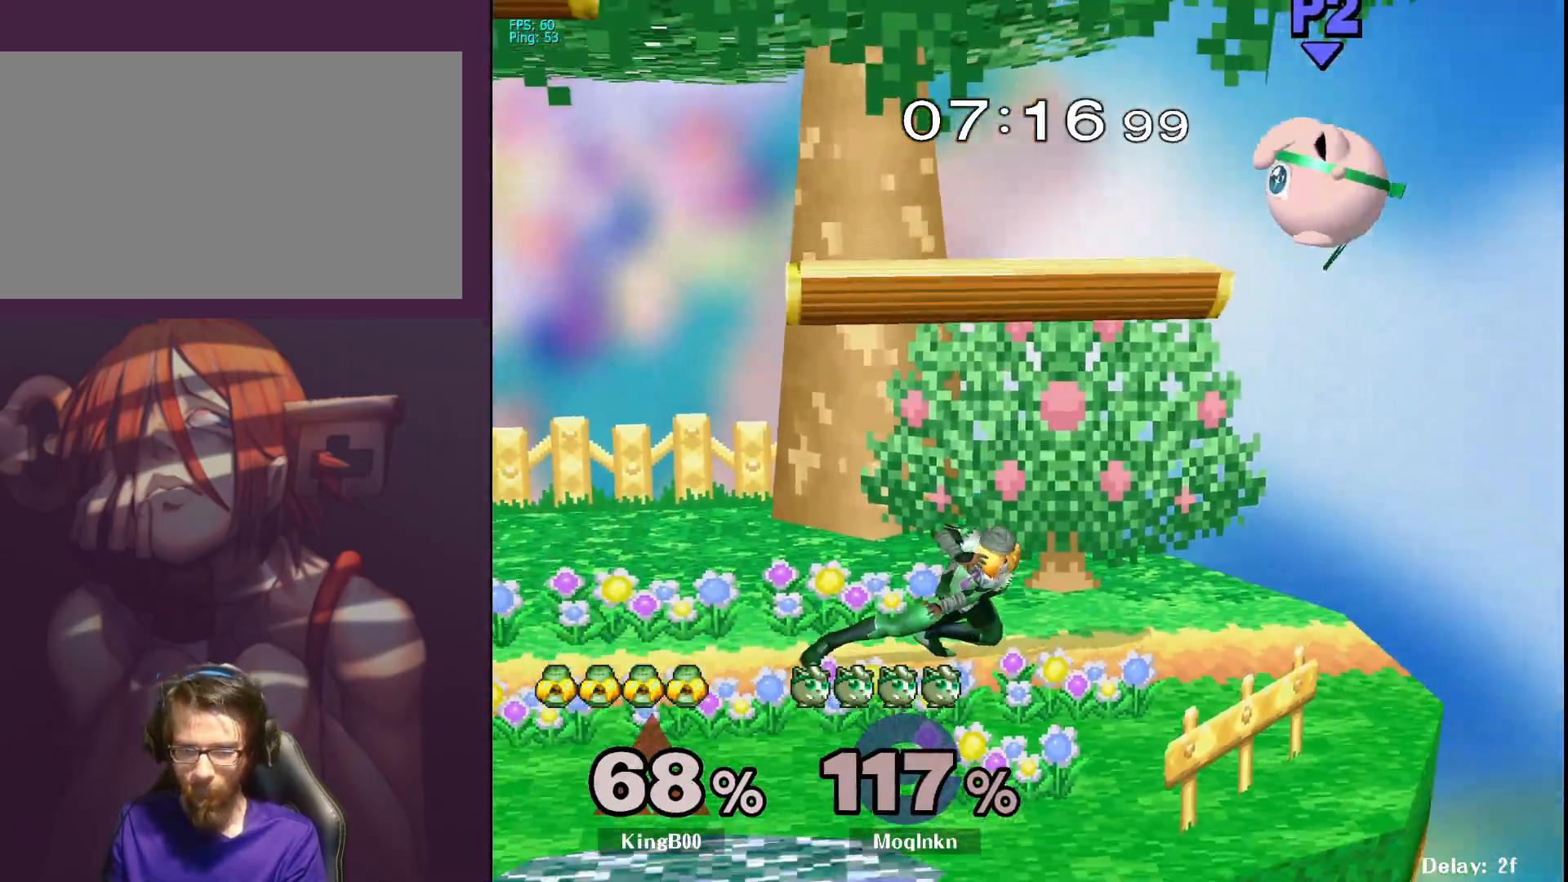
{"buttons": [], "left_stick": "left", "right_stick": "center", "events": [[33, "A", "up"], [200, "left_stick", "center"], [367, "left_stick", "left"]]}
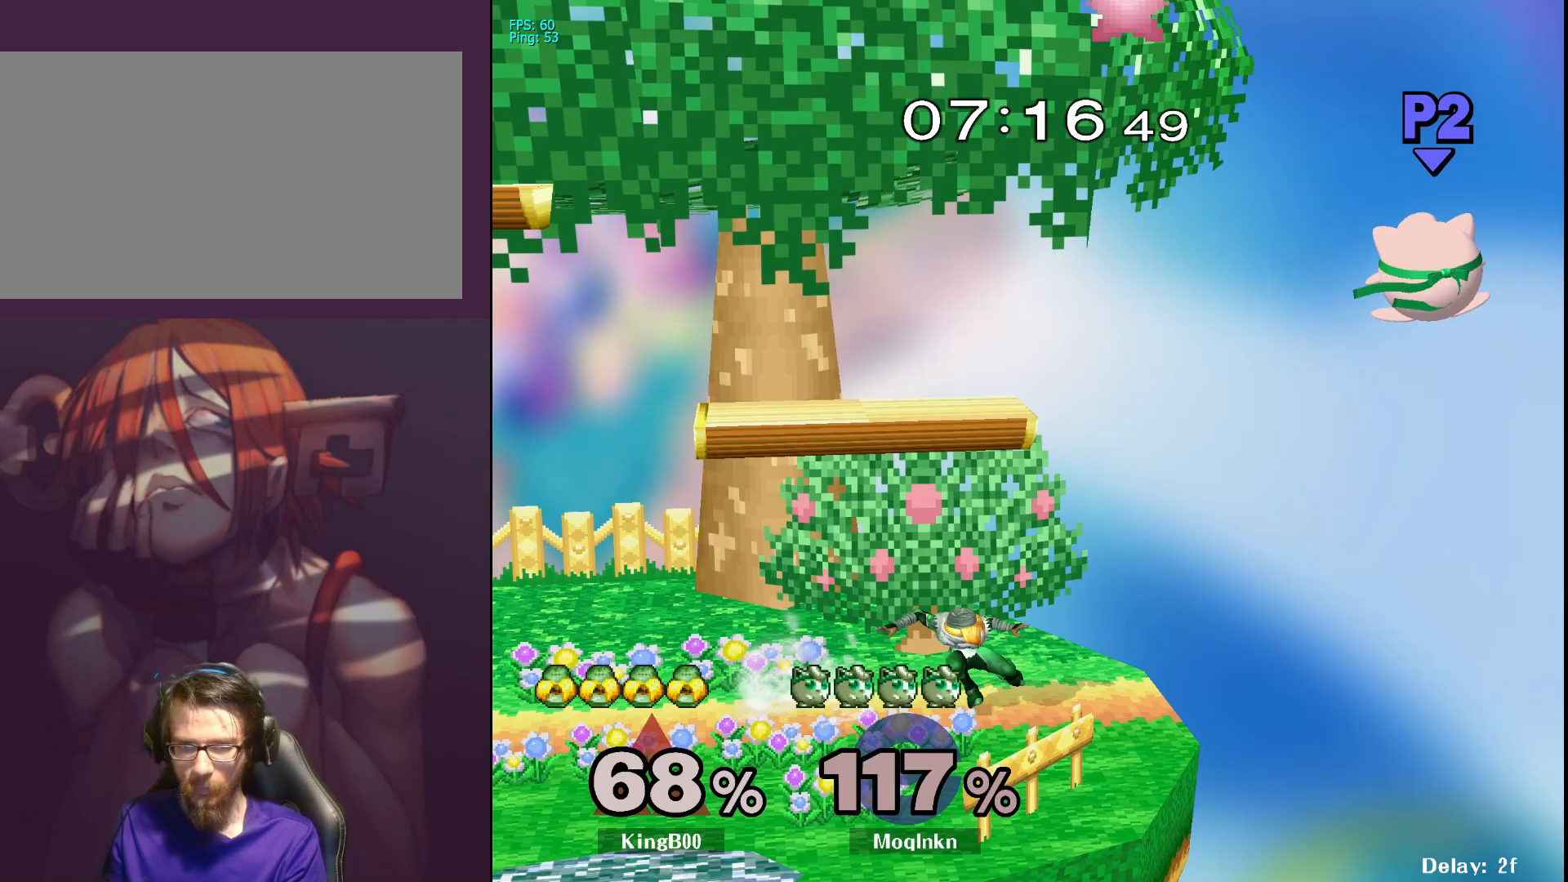
{"buttons": [], "left_stick": "up-right", "right_stick": "center", "events": [[300, "left_stick", "up"], [433, "left_stick", "up-right"]]}
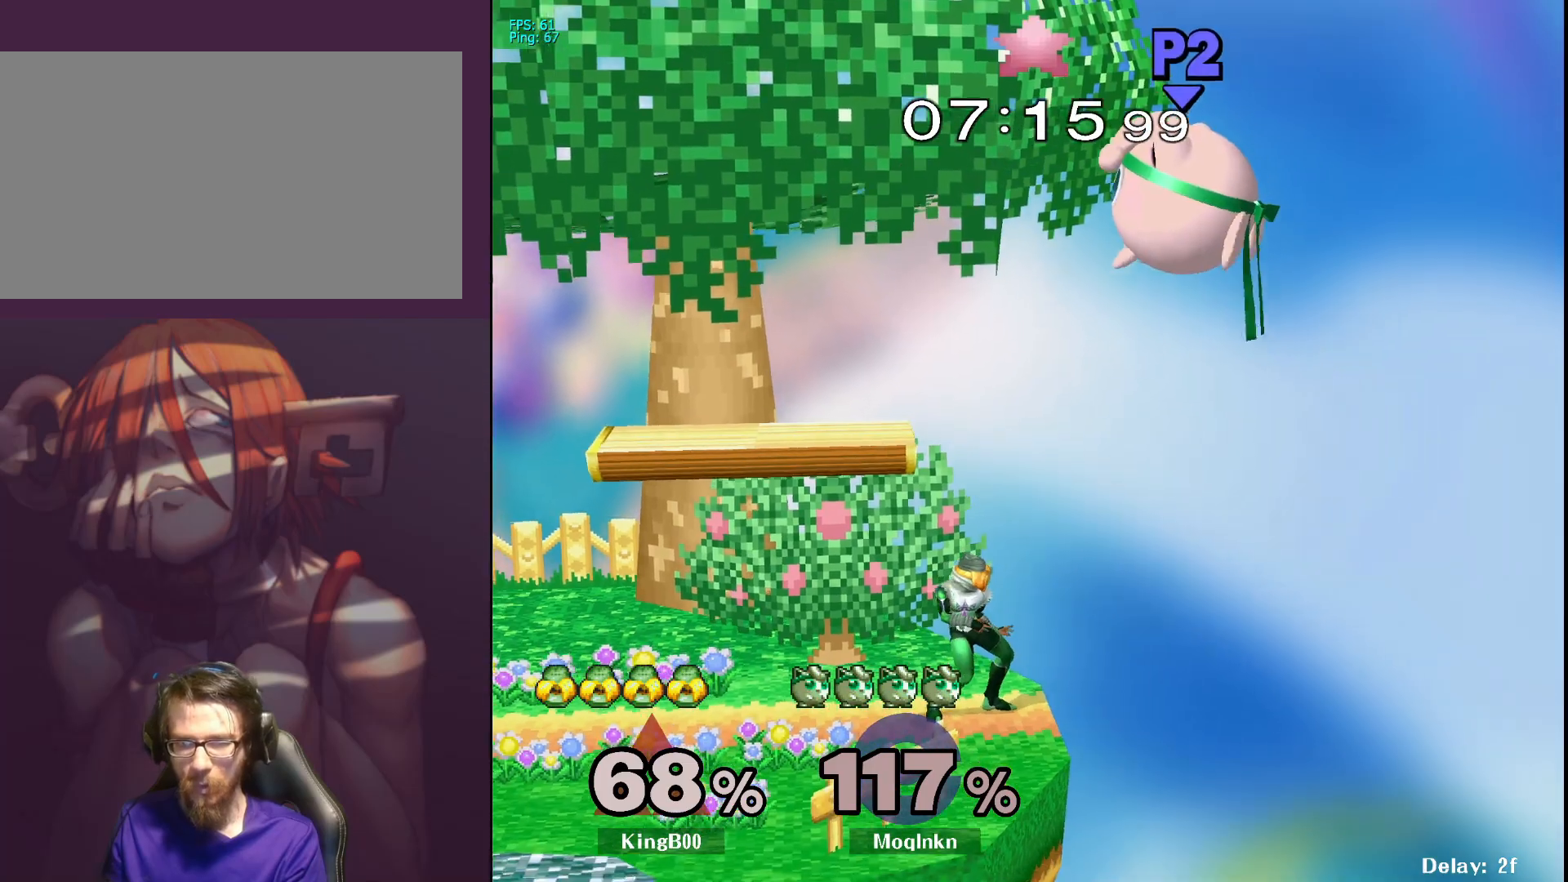
{"buttons": [], "left_stick": "left", "right_stick": "center", "events": [[400, "left_stick", "center"], [450, "left_stick", "left"]]}
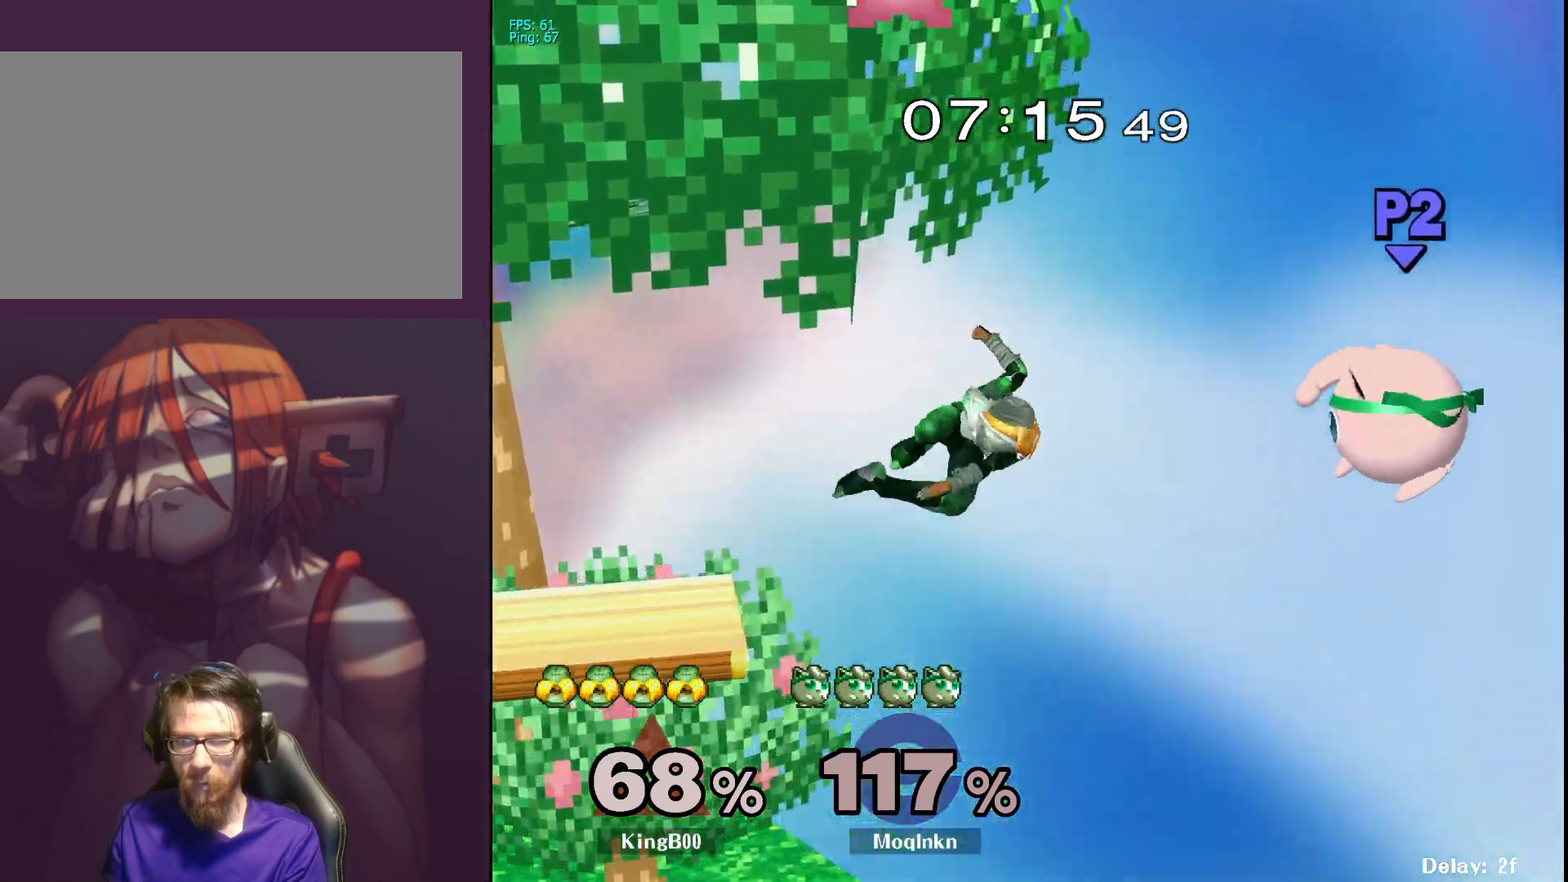
{"buttons": [], "left_stick": "left", "right_stick": "center", "events": [[233, "A", "down"], [333, "A", "up"]]}
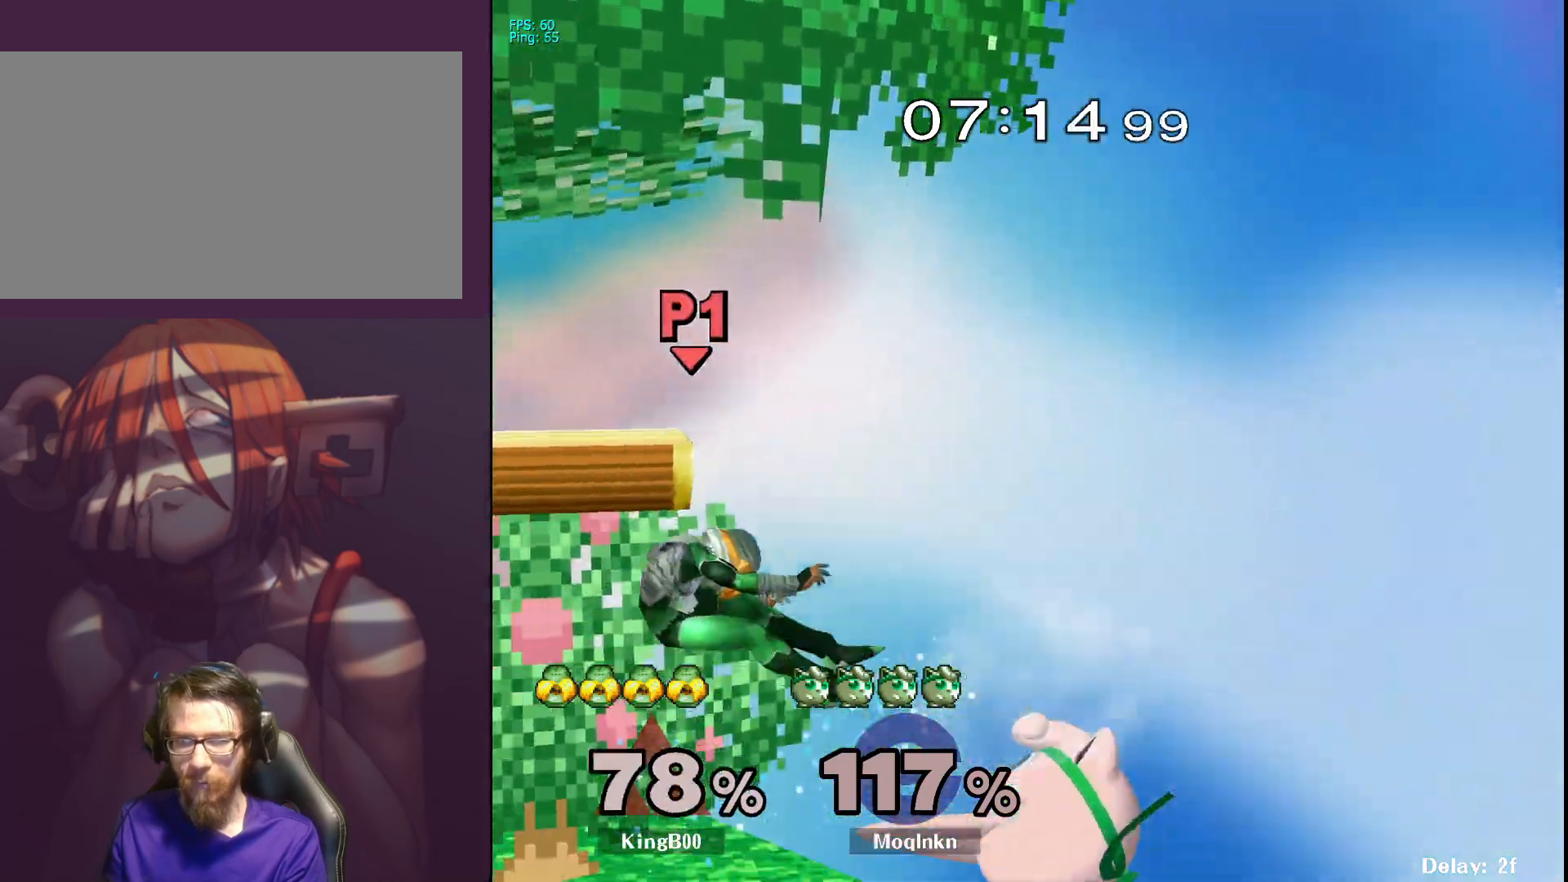
{"buttons": [], "left_stick": "left", "right_stick": "center", "events": [[383, "Y", "down"], [483, "Y", "up"]]}
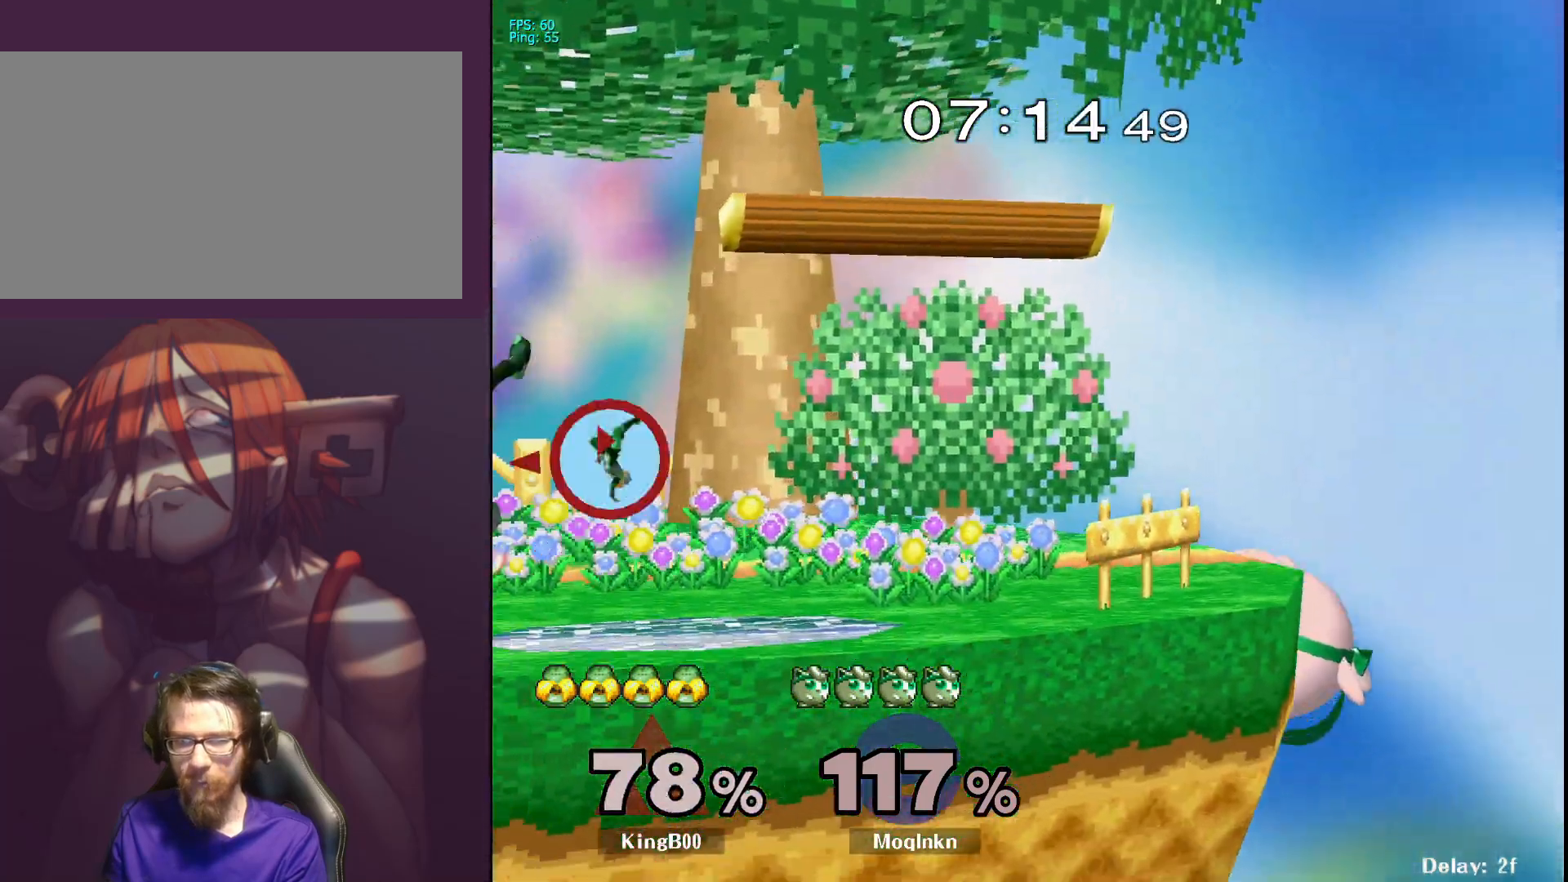
{"buttons": [], "left_stick": "center", "right_stick": "center", "events": [[33, "left_stick", "center"]]}
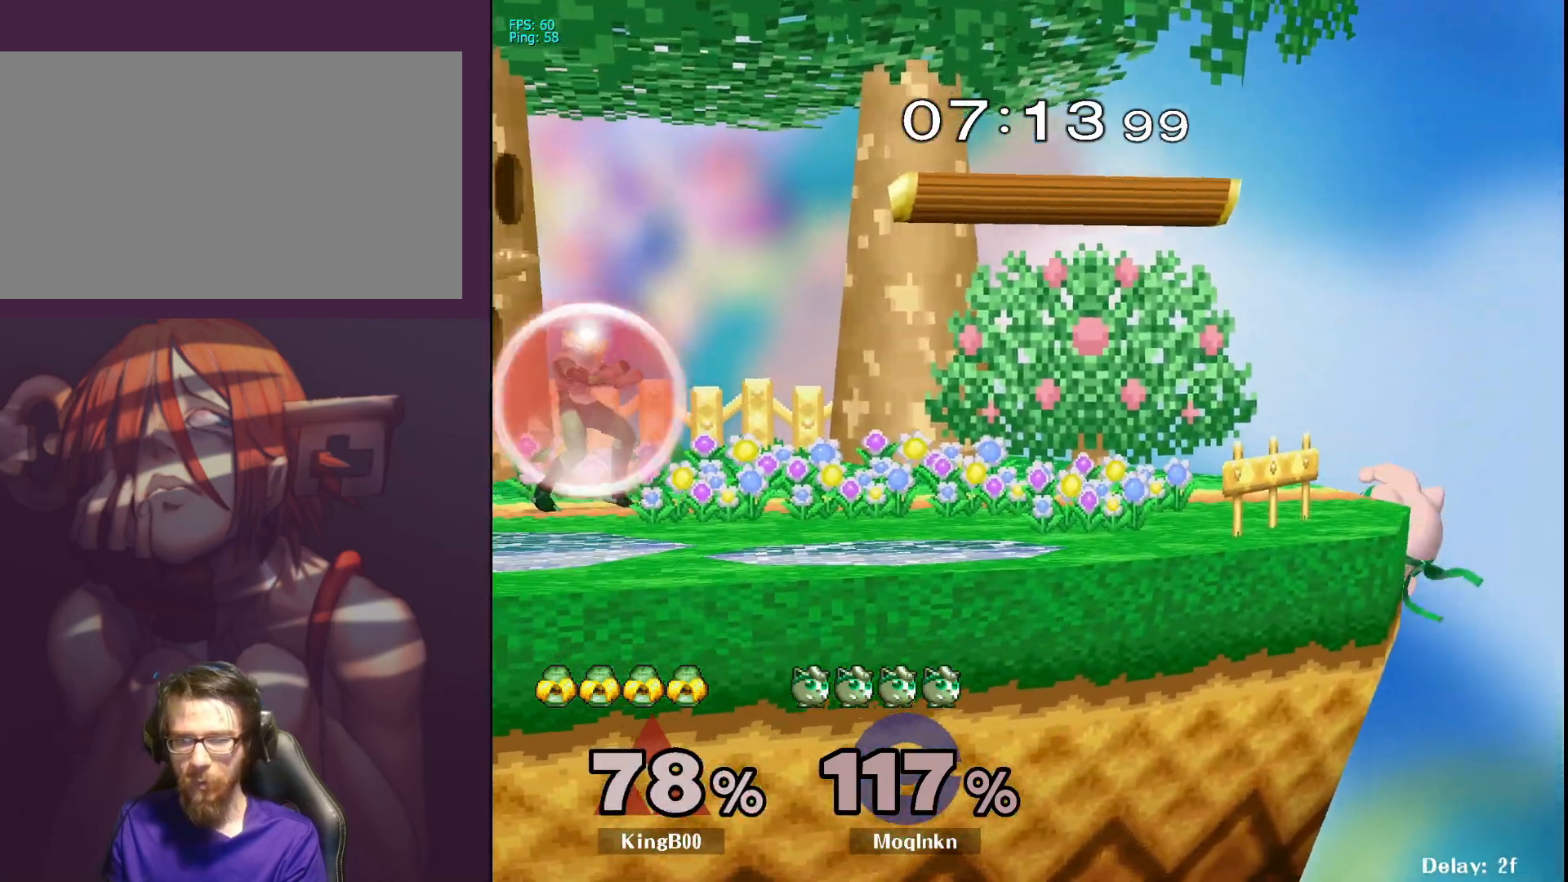
{"buttons": [], "left_stick": "left", "right_stick": "center", "events": [[33, "left_stick", "right"], [117, "left_stick", "left"], [167, "X", "down"], [450, "X", "up"]]}
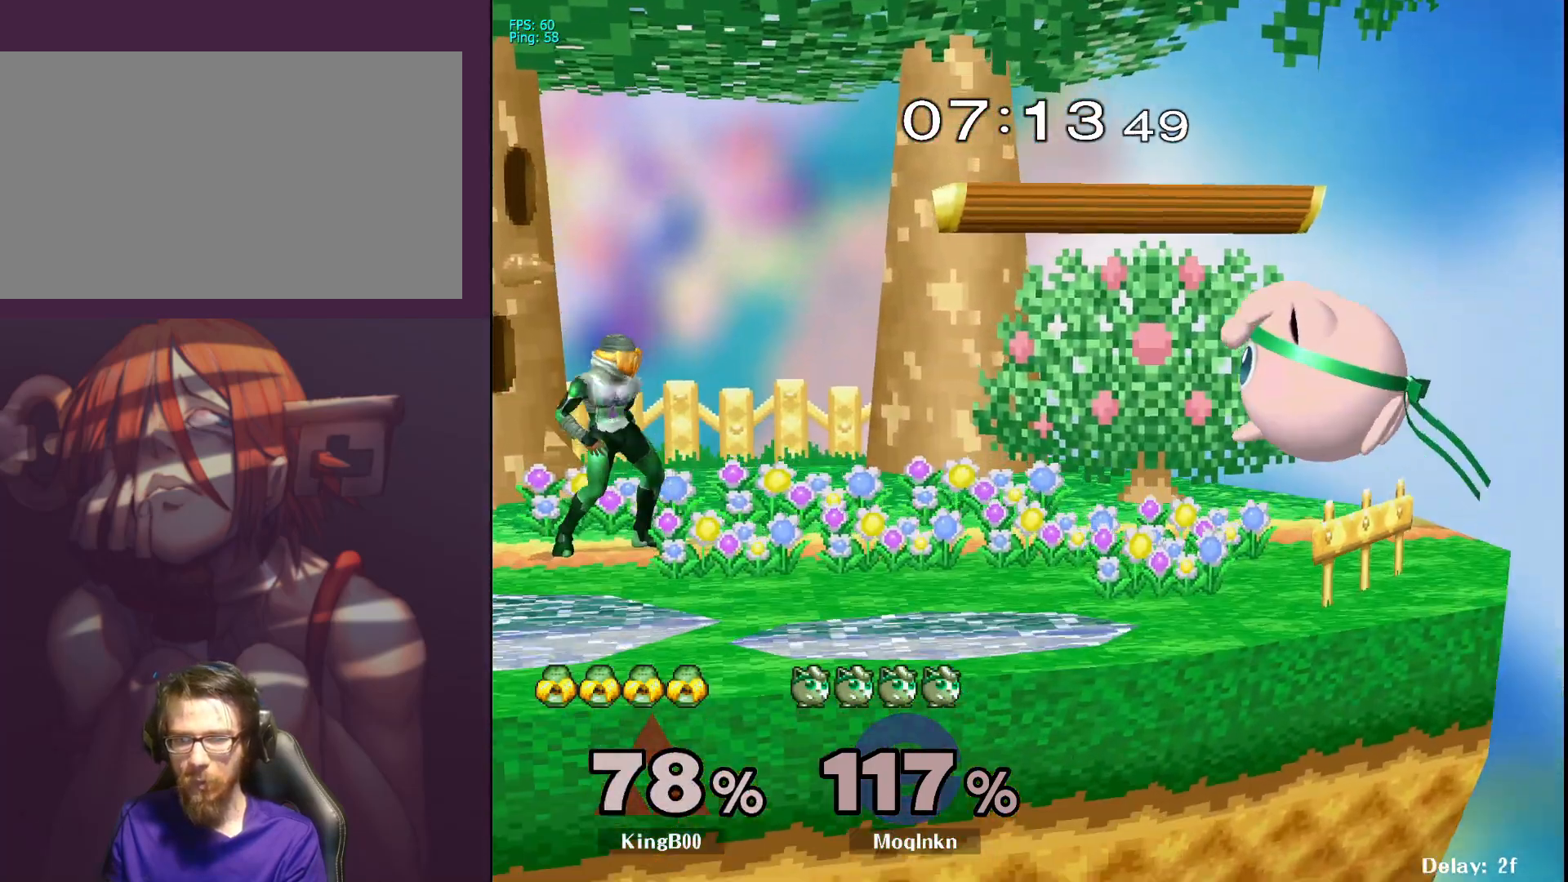
{"buttons": [], "left_stick": "down", "right_stick": "center", "events": [[183, "left_stick", "down"]]}
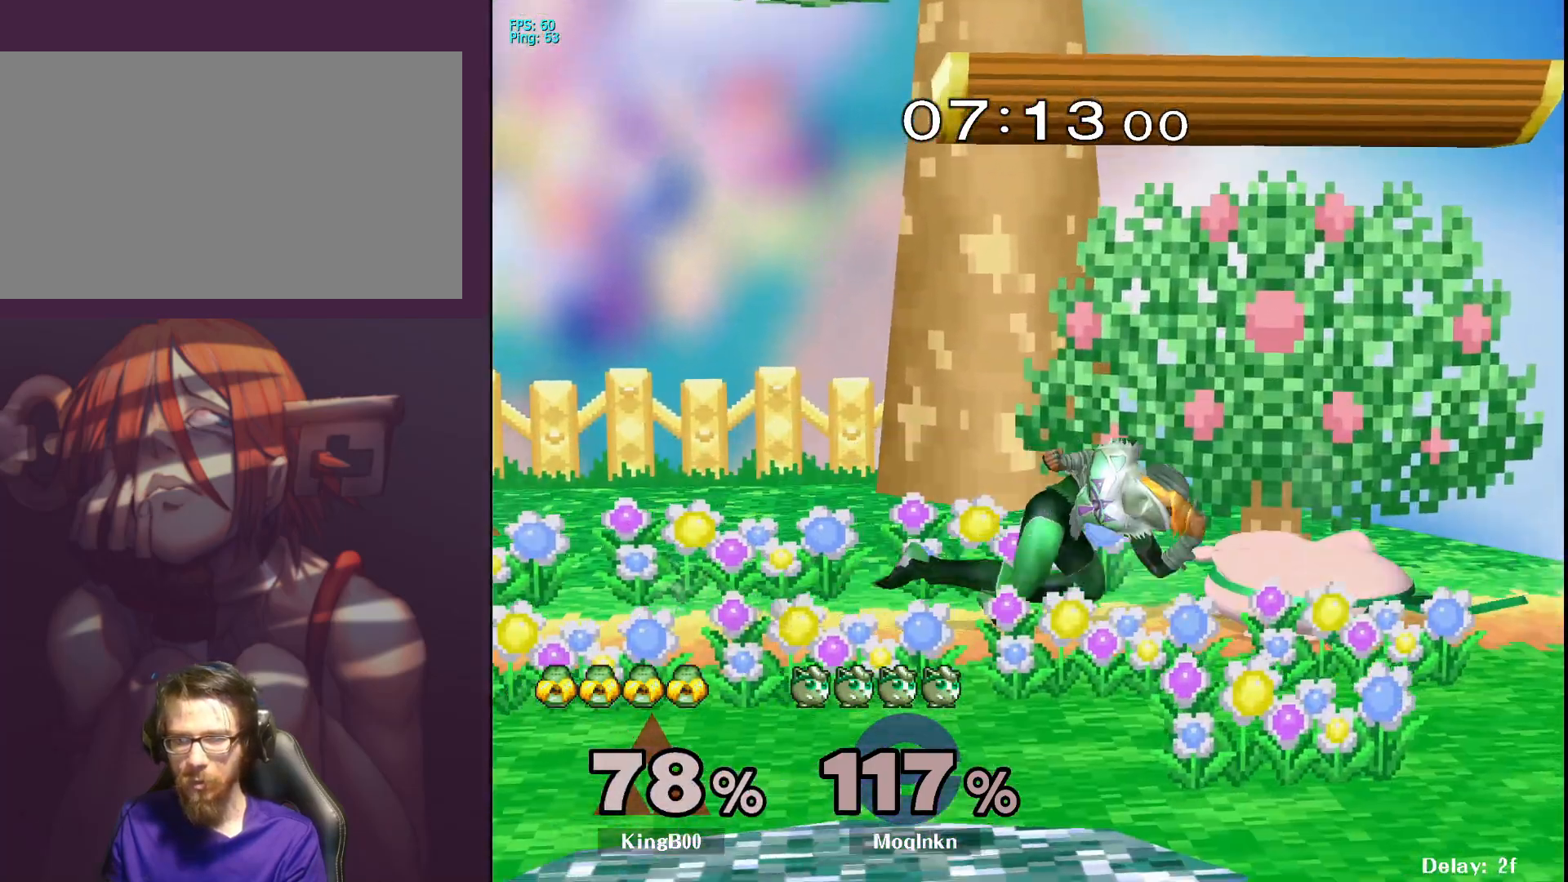
{"buttons": [], "left_stick": "down", "right_stick": "center", "events": []}
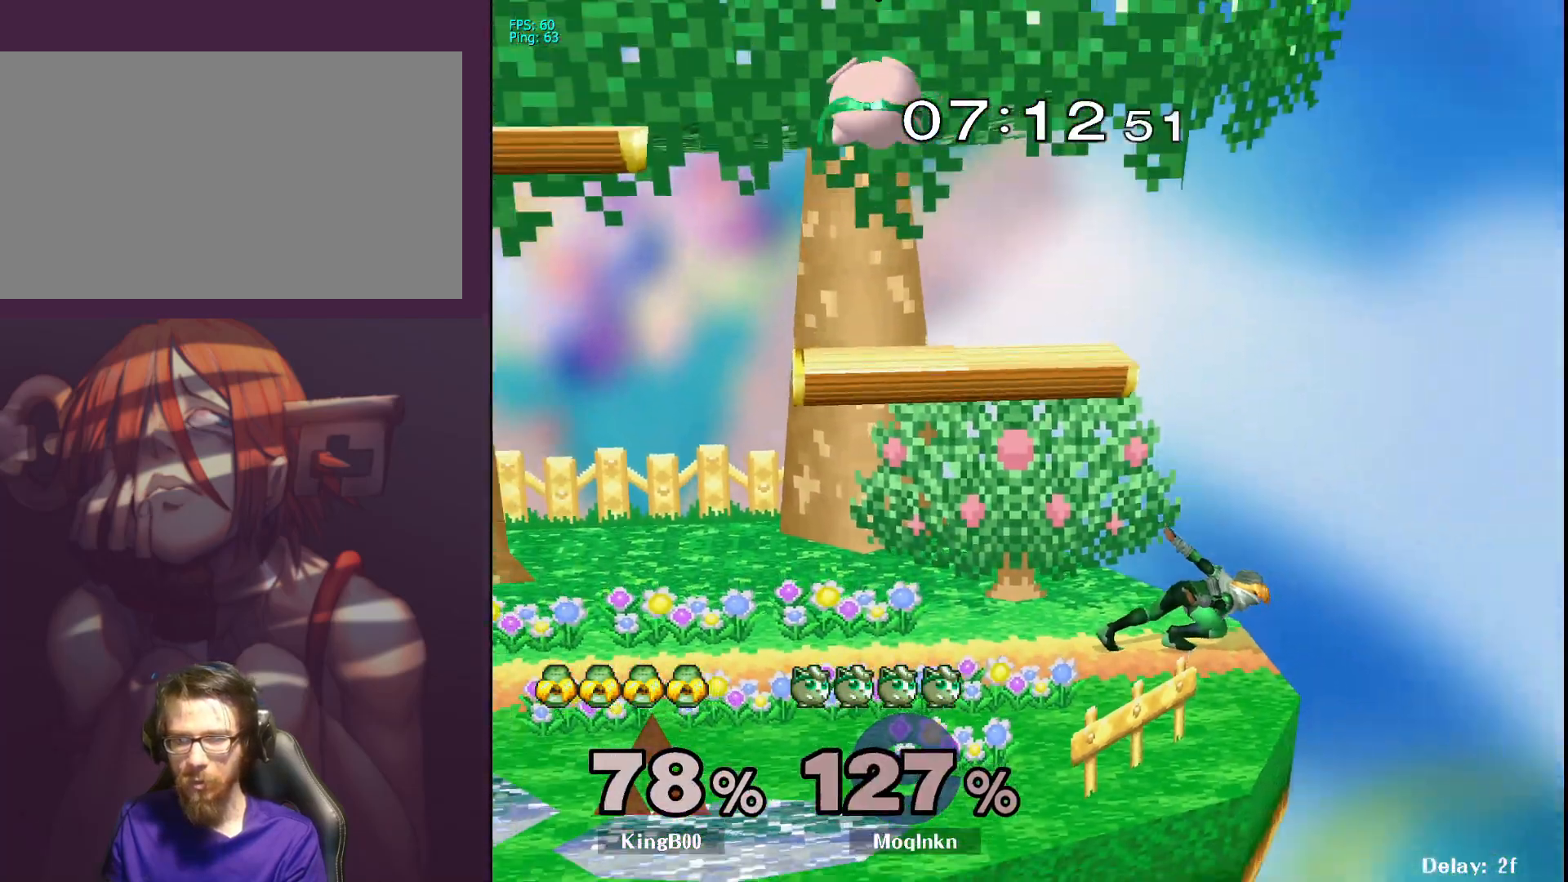
{"buttons": [], "left_stick": "left", "right_stick": "center", "events": [[67, "left_stick", "left"]]}
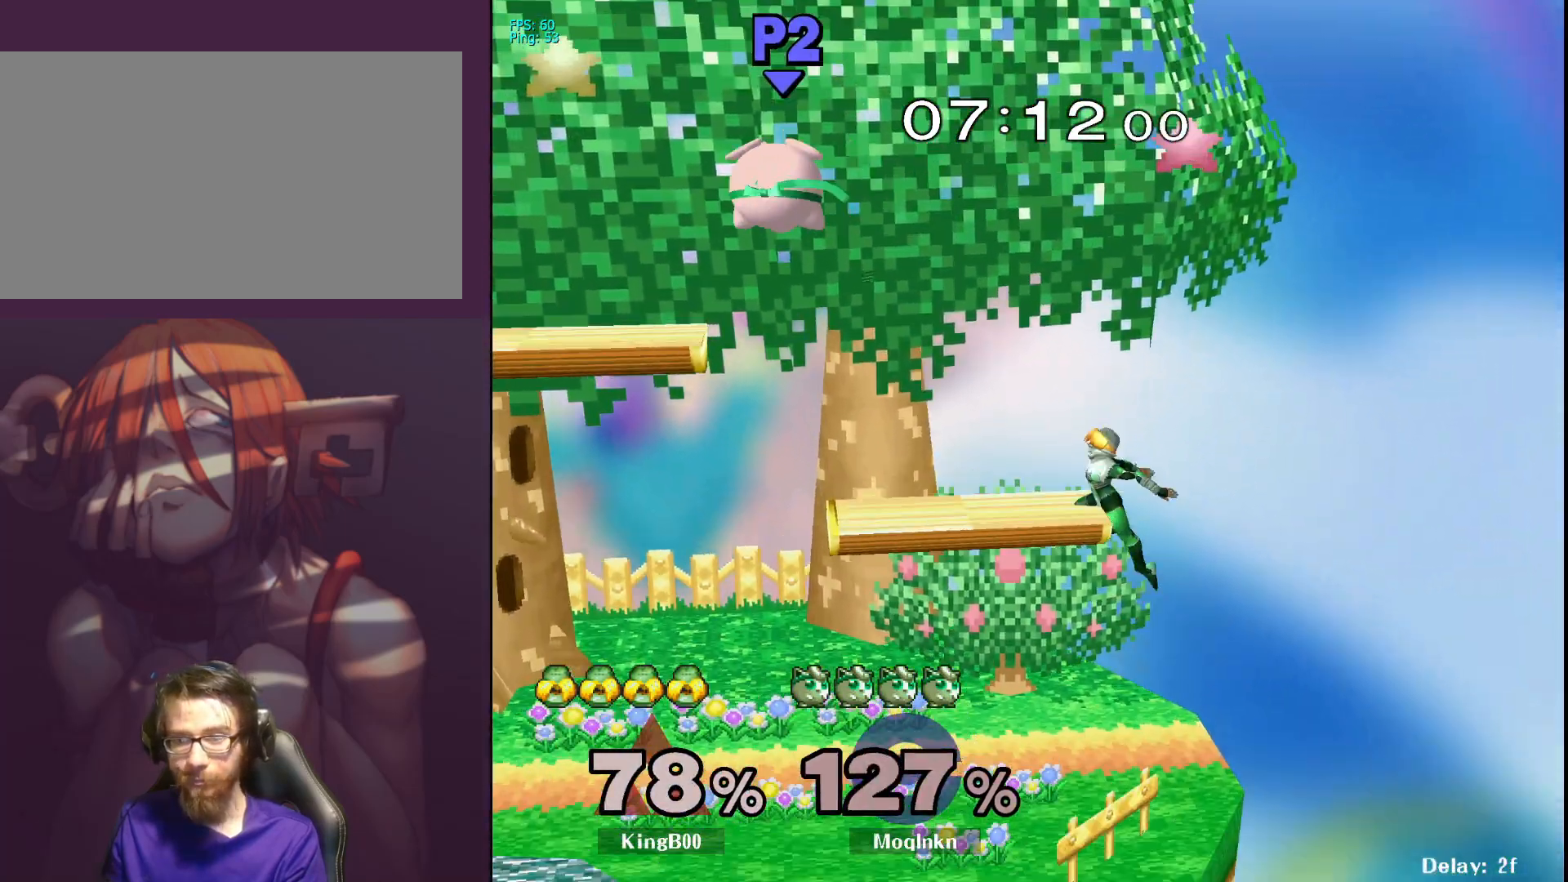
{"buttons": [], "left_stick": "left", "right_stick": "center", "events": [[250, "Y", "down"], [317, "Y", "up"]]}
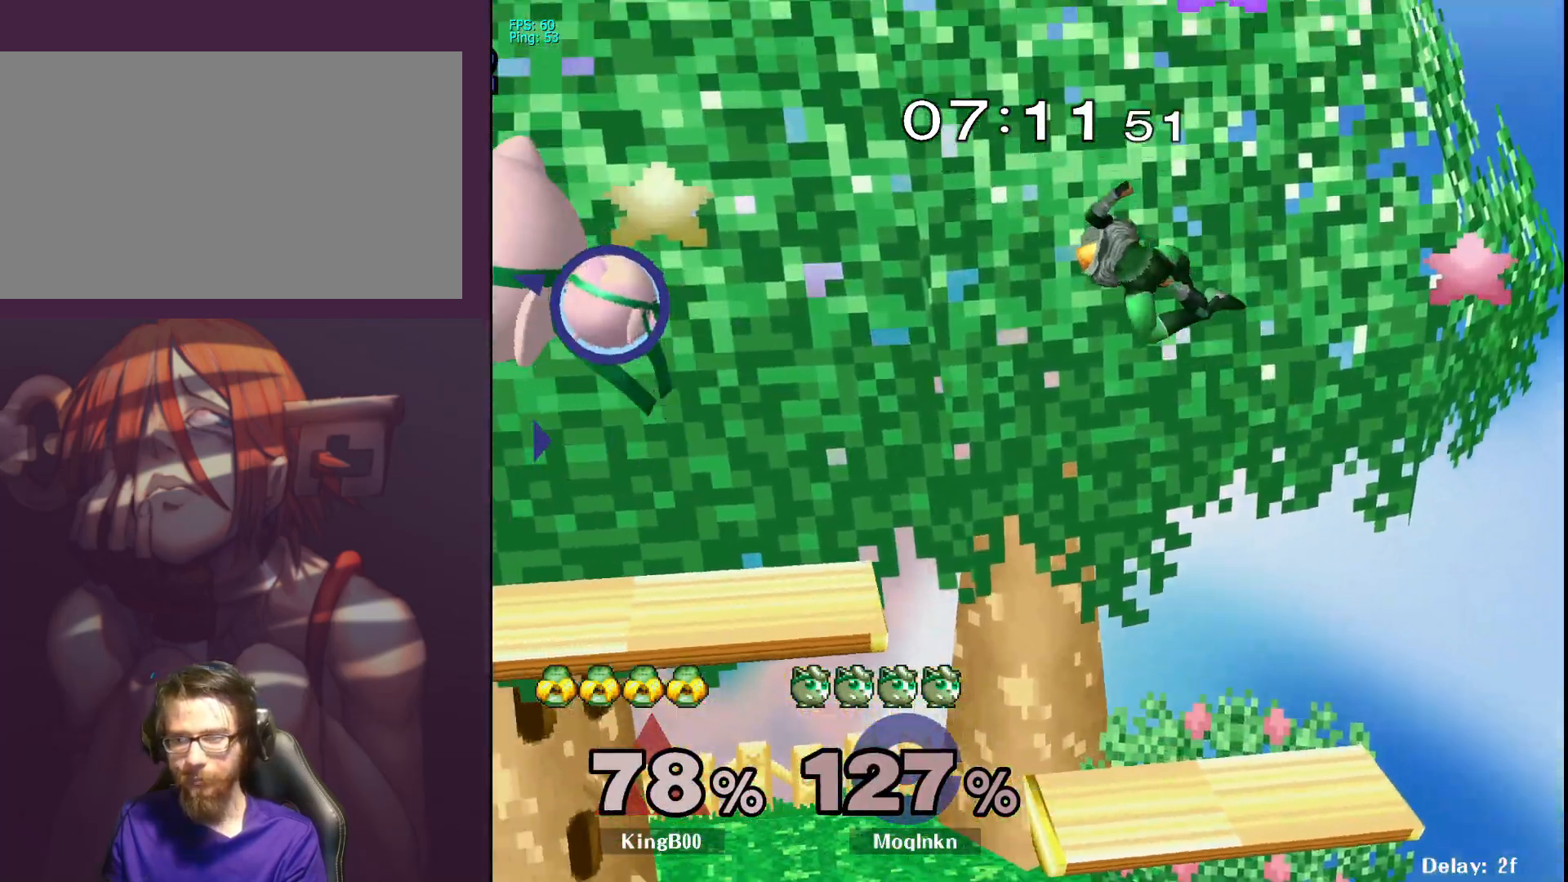
{"buttons": [], "left_stick": "down", "right_stick": "center", "events": [[233, "left_stick", "down"]]}
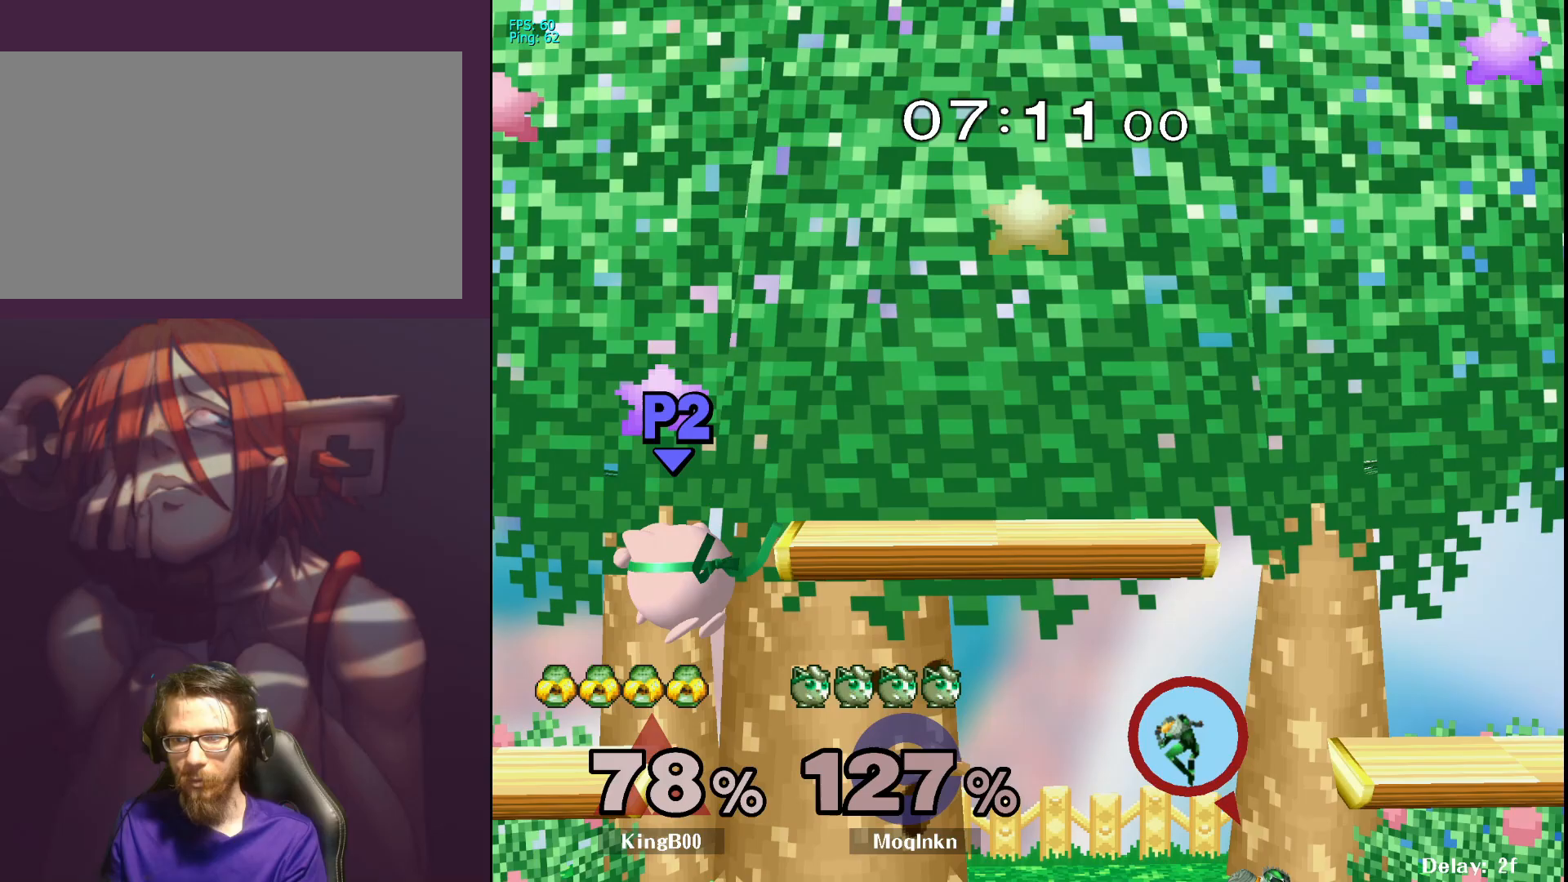
{"buttons": ["L1"], "left_stick": "center", "right_stick": "center", "events": [[200, "left_stick", "right"], [283, "right_stick", "right"], [367, "right_stick", "center"], [417, "L1", "down"], [417, "left_stick", "center"]]}
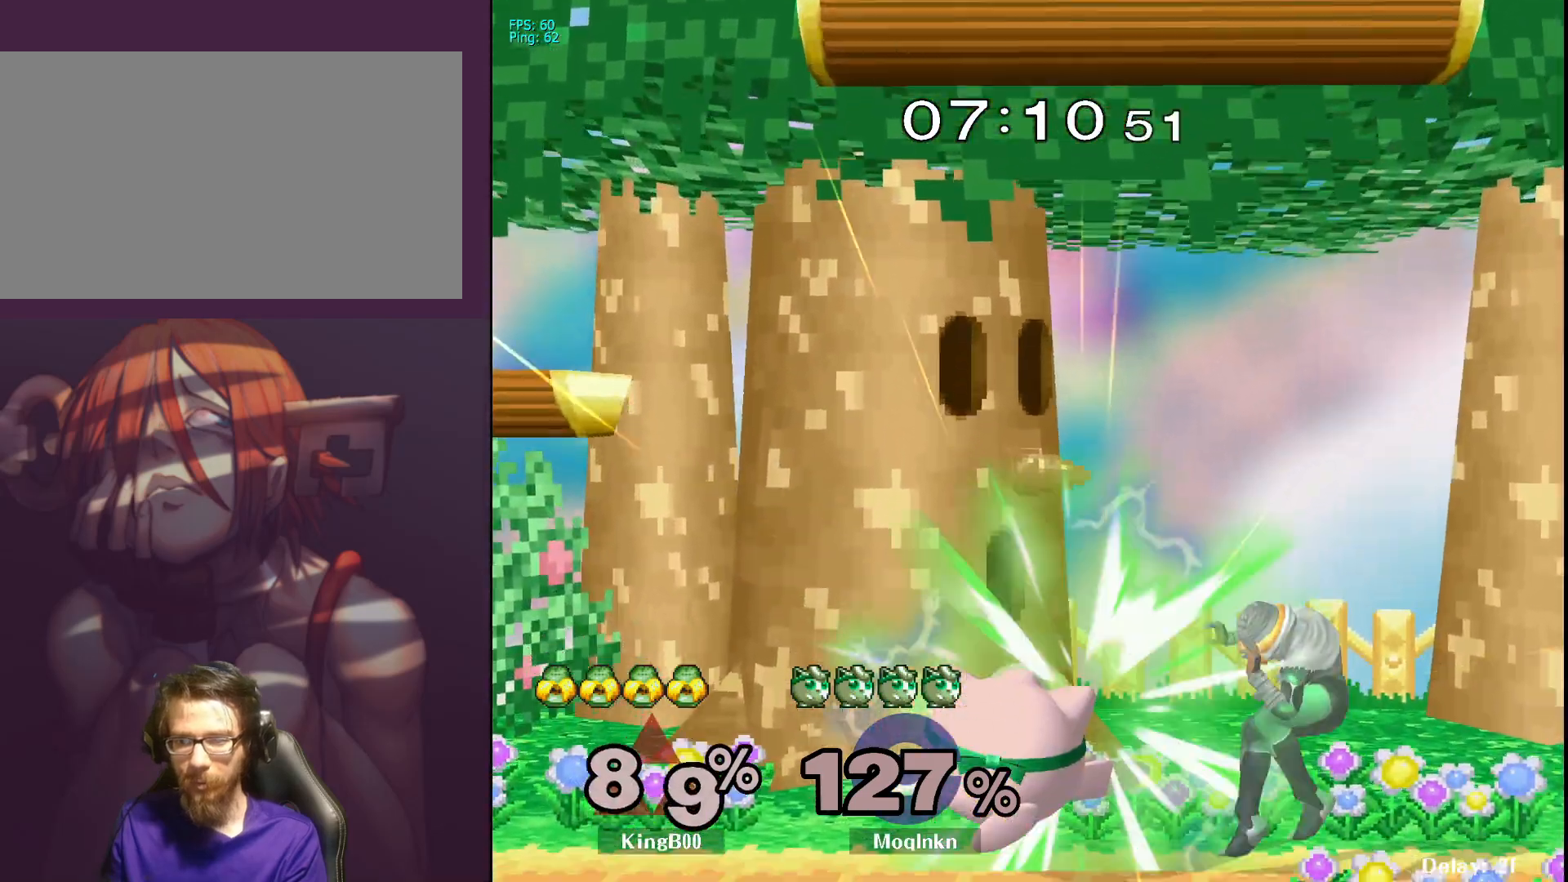
{"buttons": [], "left_stick": "right", "right_stick": "center", "events": [[200, "L1", "up"], [350, "Y", "down"], [400, "left_stick", "right"], [417, "Y", "up"]]}
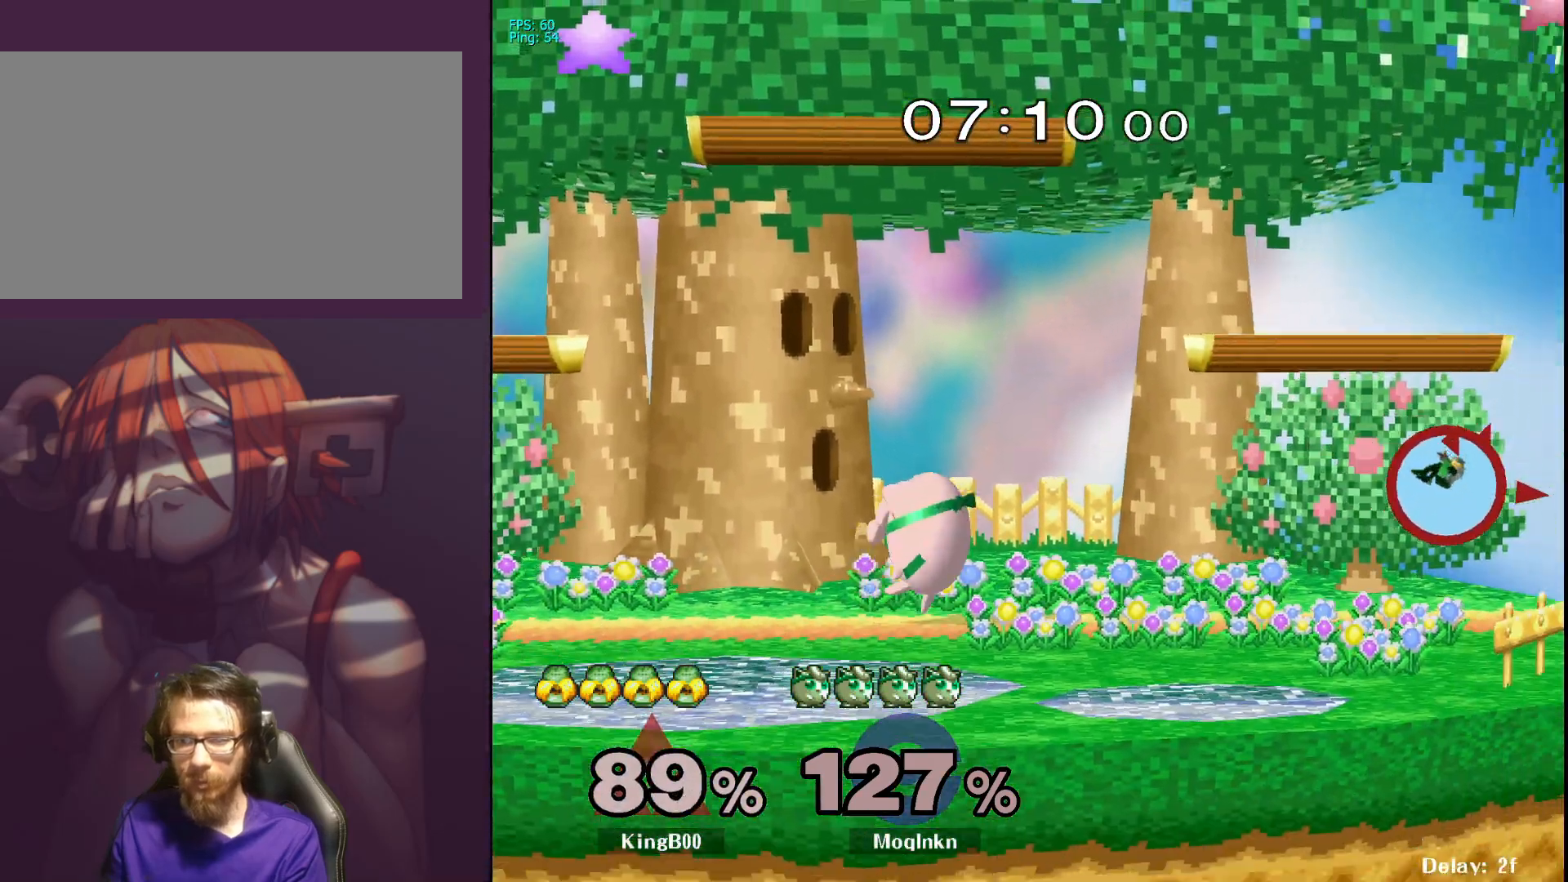
{"buttons": [], "left_stick": "down", "right_stick": "center", "events": [[383, "left_stick", "down-left"], [500, "left_stick", "down"]]}
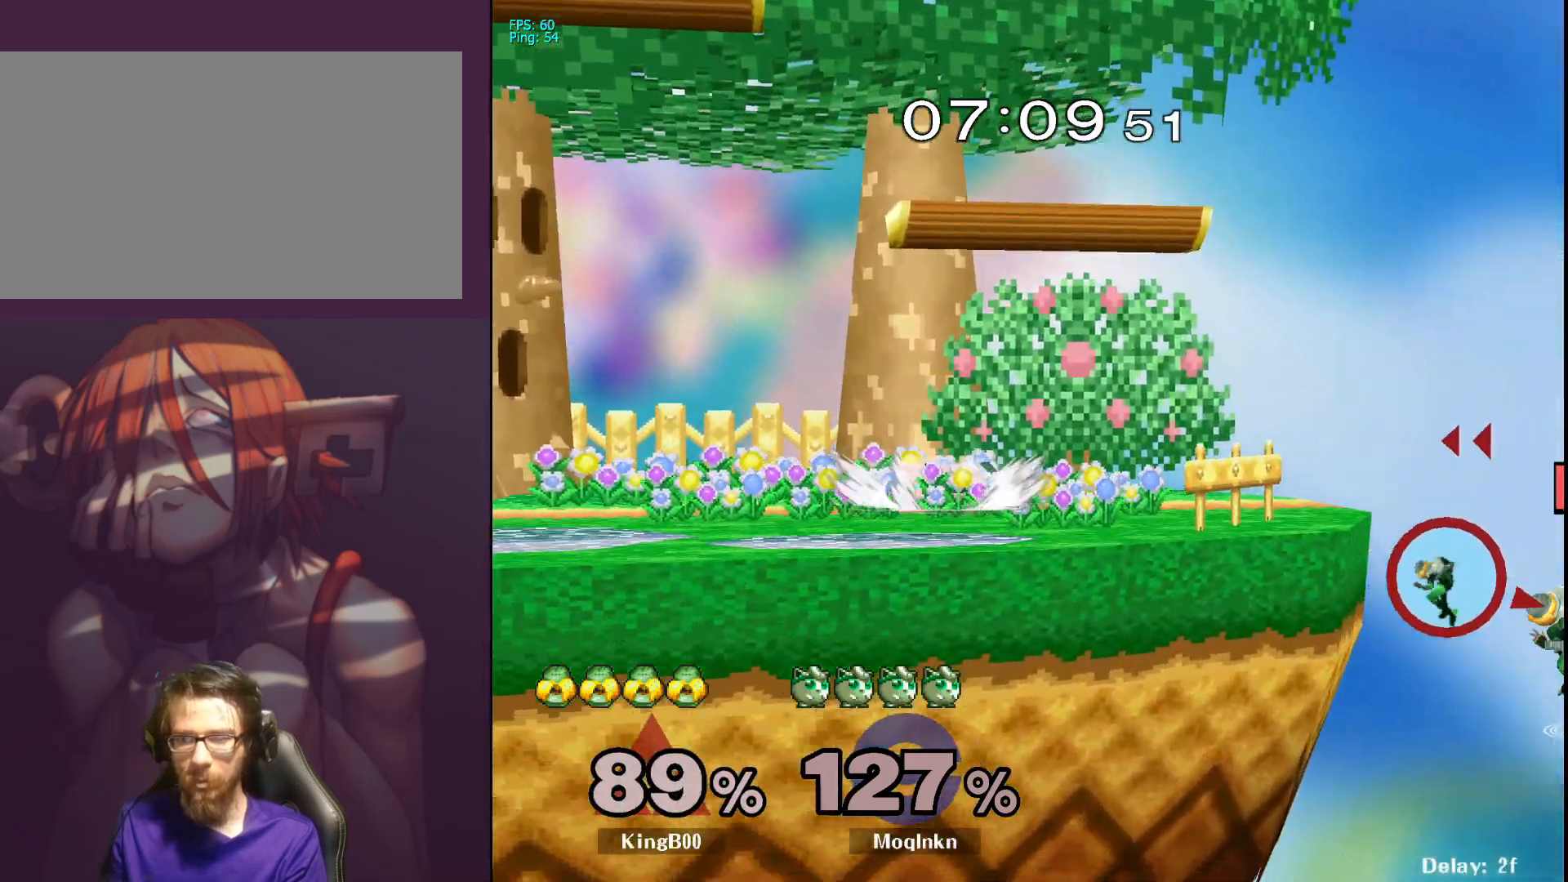
{"buttons": [], "left_stick": "right", "right_stick": "center", "events": [[167, "Y", "down"], [200, "left_stick", "down-right"], [217, "Y", "up"], [467, "left_stick", "right"]]}
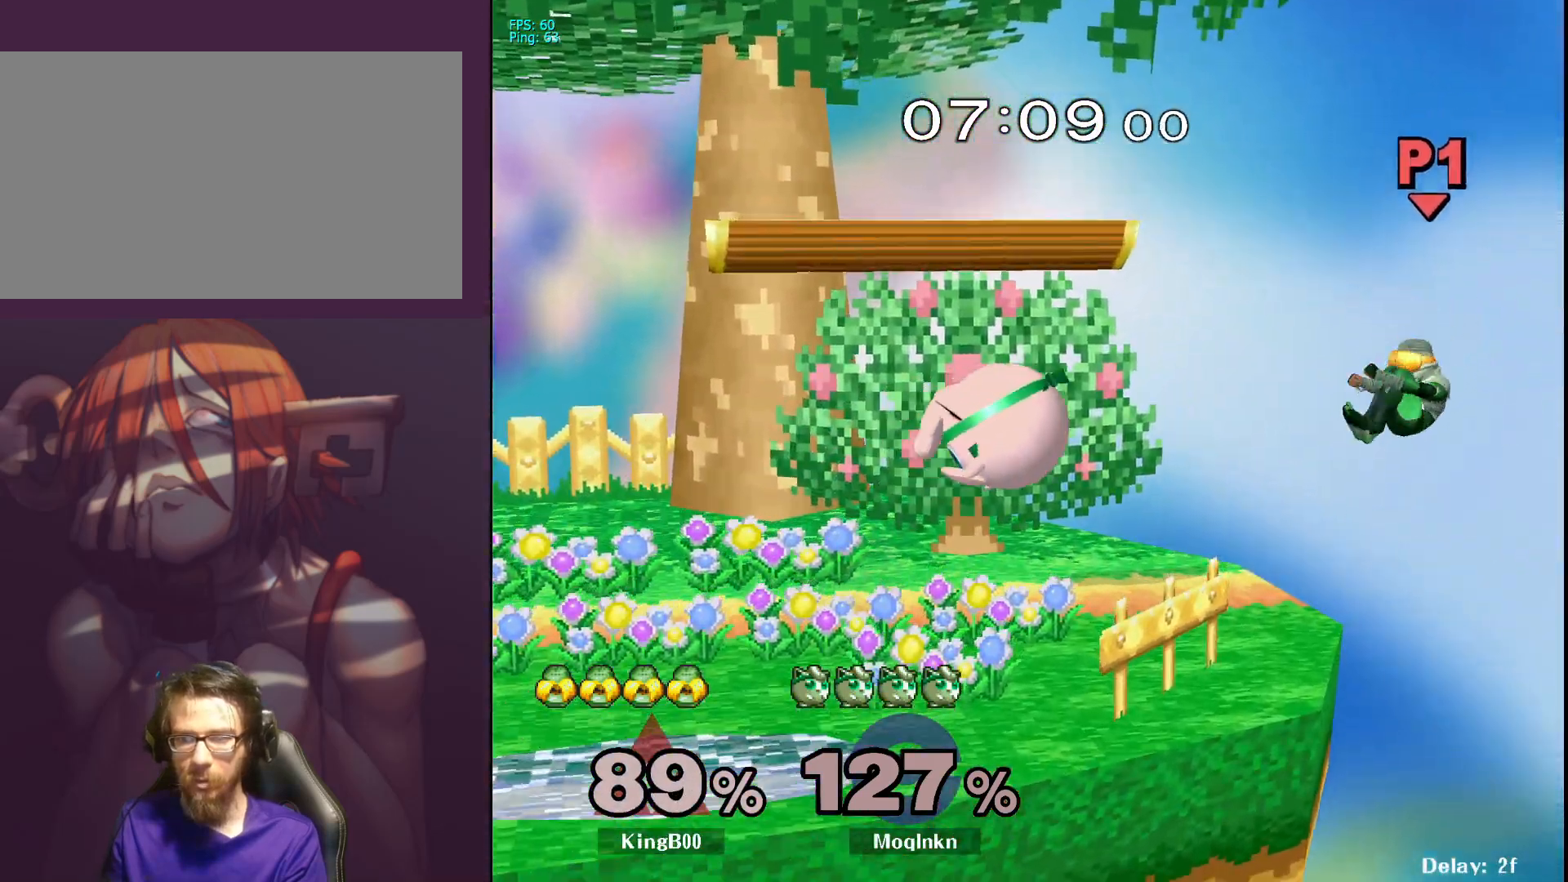
{"buttons": [], "left_stick": "center", "right_stick": "center", "events": [[33, "right_stick", "right"], [117, "right_stick", "center"], [167, "left_stick", "left"], [283, "L1", "down"], [400, "left_stick", "center"], [483, "L1", "up"]]}
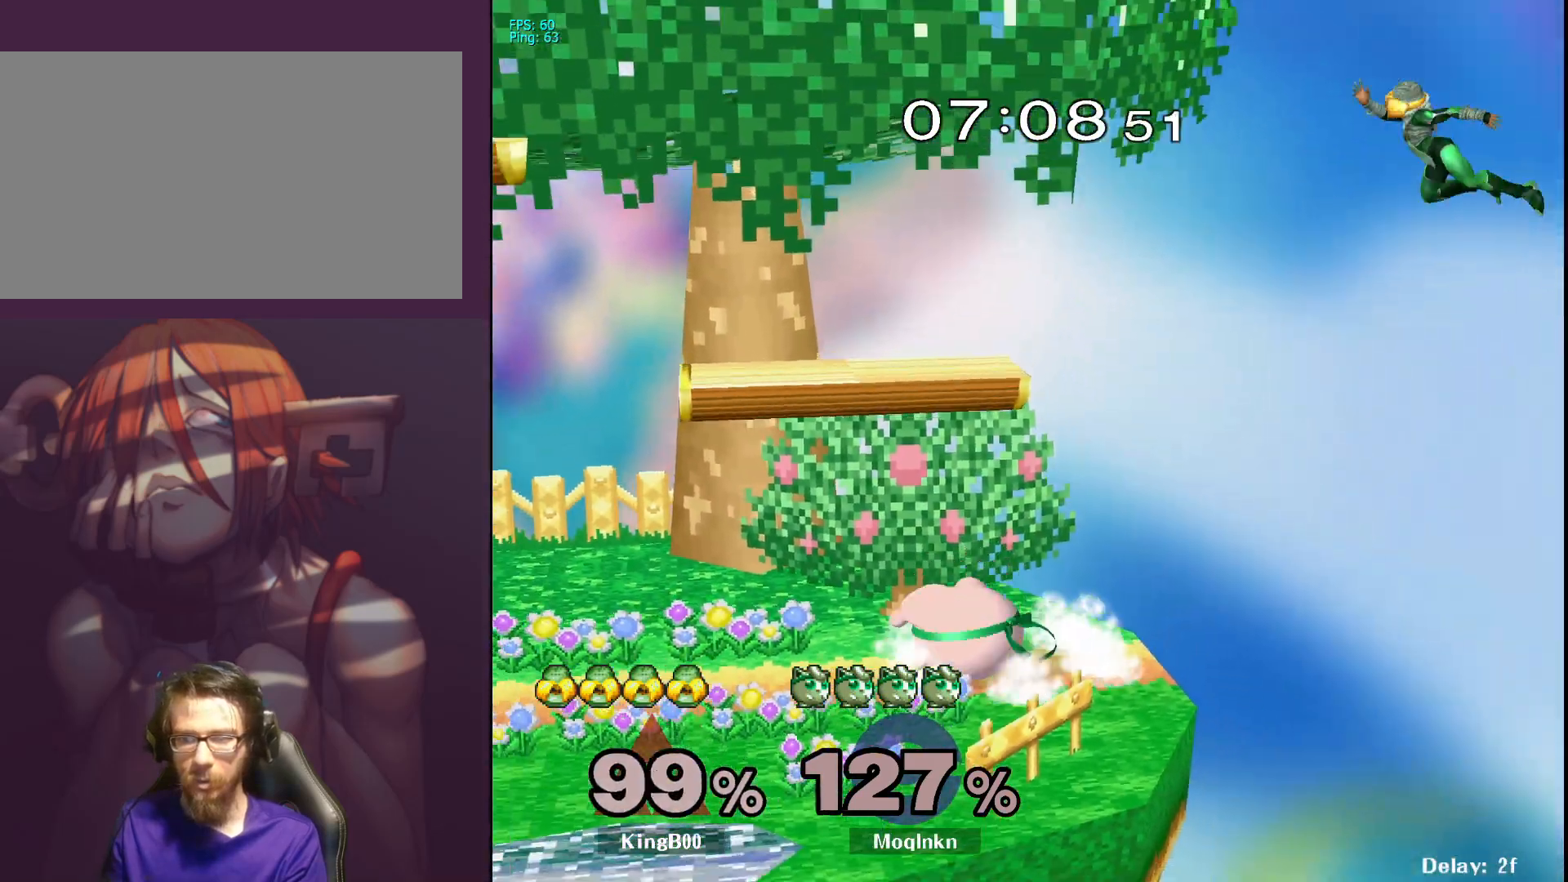
{"buttons": [], "left_stick": "center", "right_stick": "center", "events": [[450, "Y", "down"], [500, "Y", "up"]]}
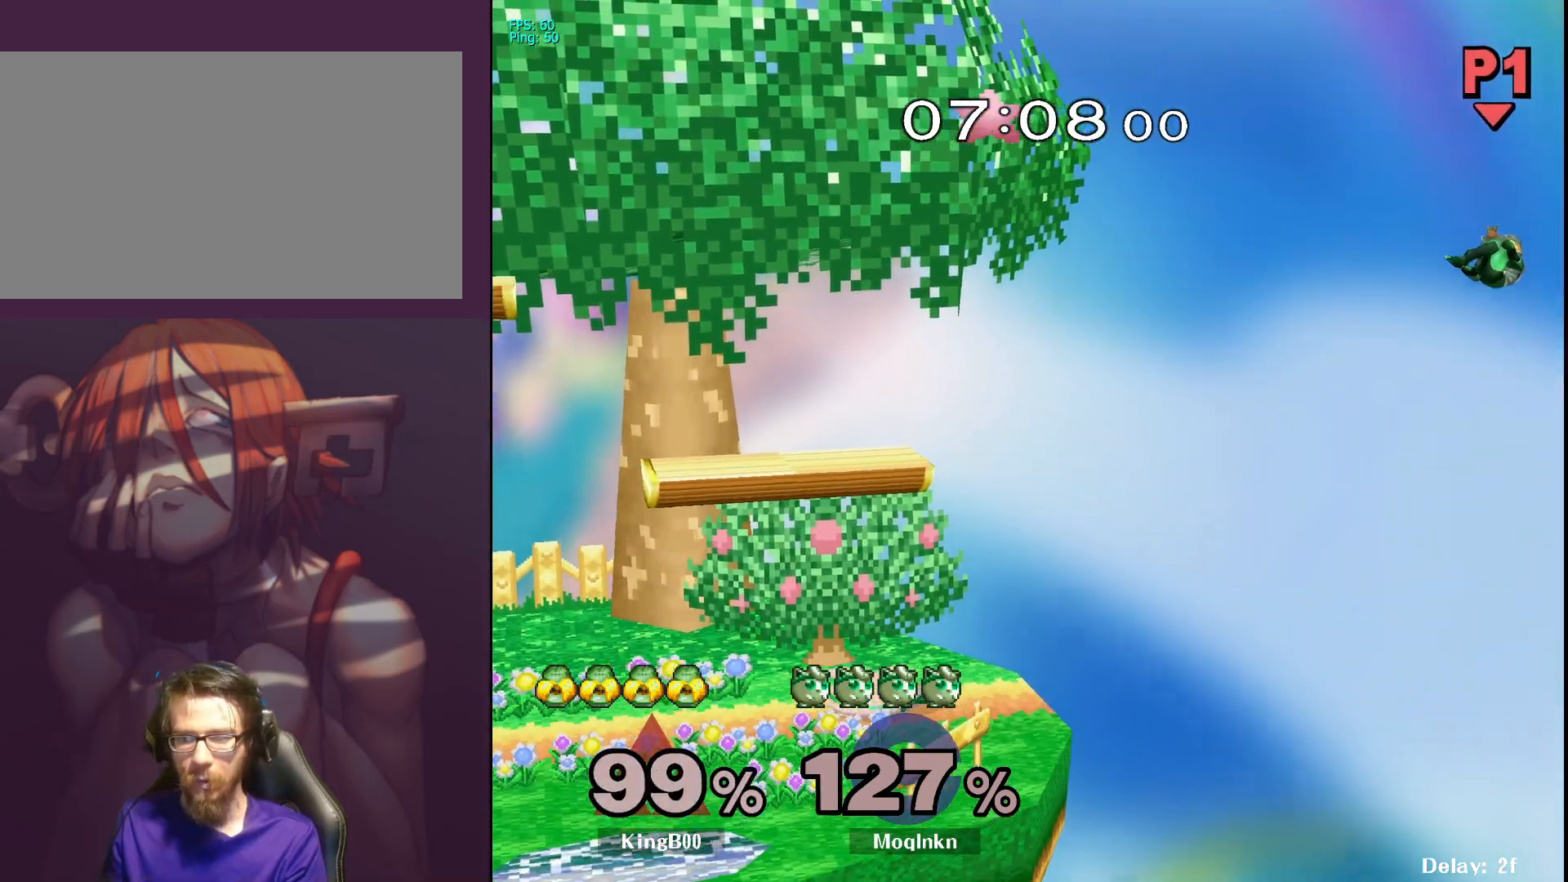
{"buttons": [], "left_stick": "down-left", "right_stick": "center", "events": [[33, "left_stick", "right"], [300, "left_stick", "down"], [483, "left_stick", "down-left"]]}
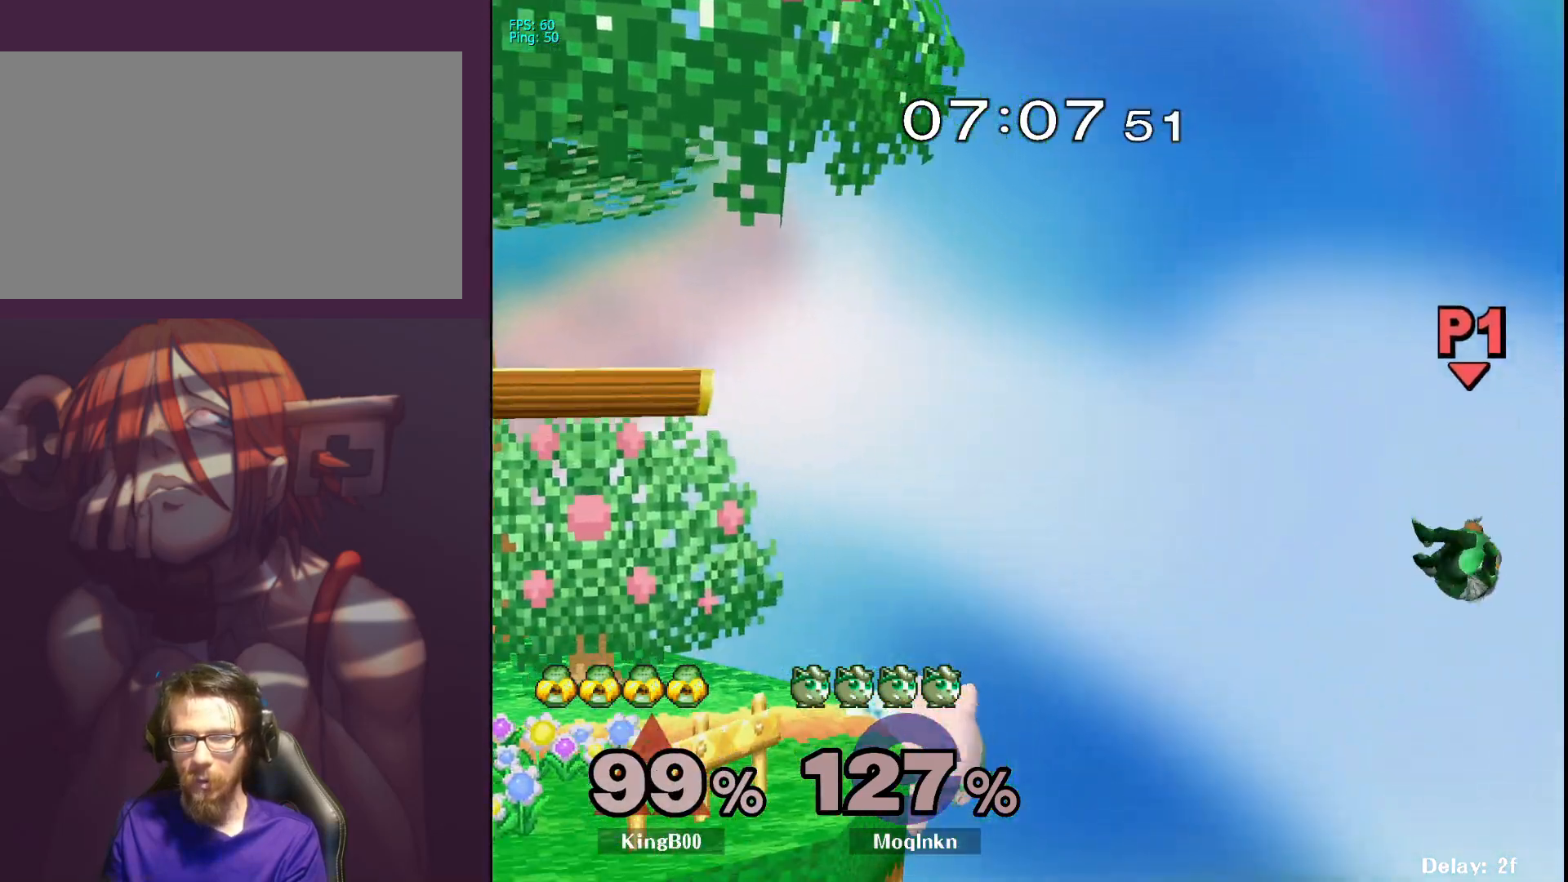
{"buttons": [], "left_stick": "right", "right_stick": "center", "events": [[100, "left_stick", "center"], [350, "left_stick", "right"], [417, "Y", "down"], [467, "Y", "up"]]}